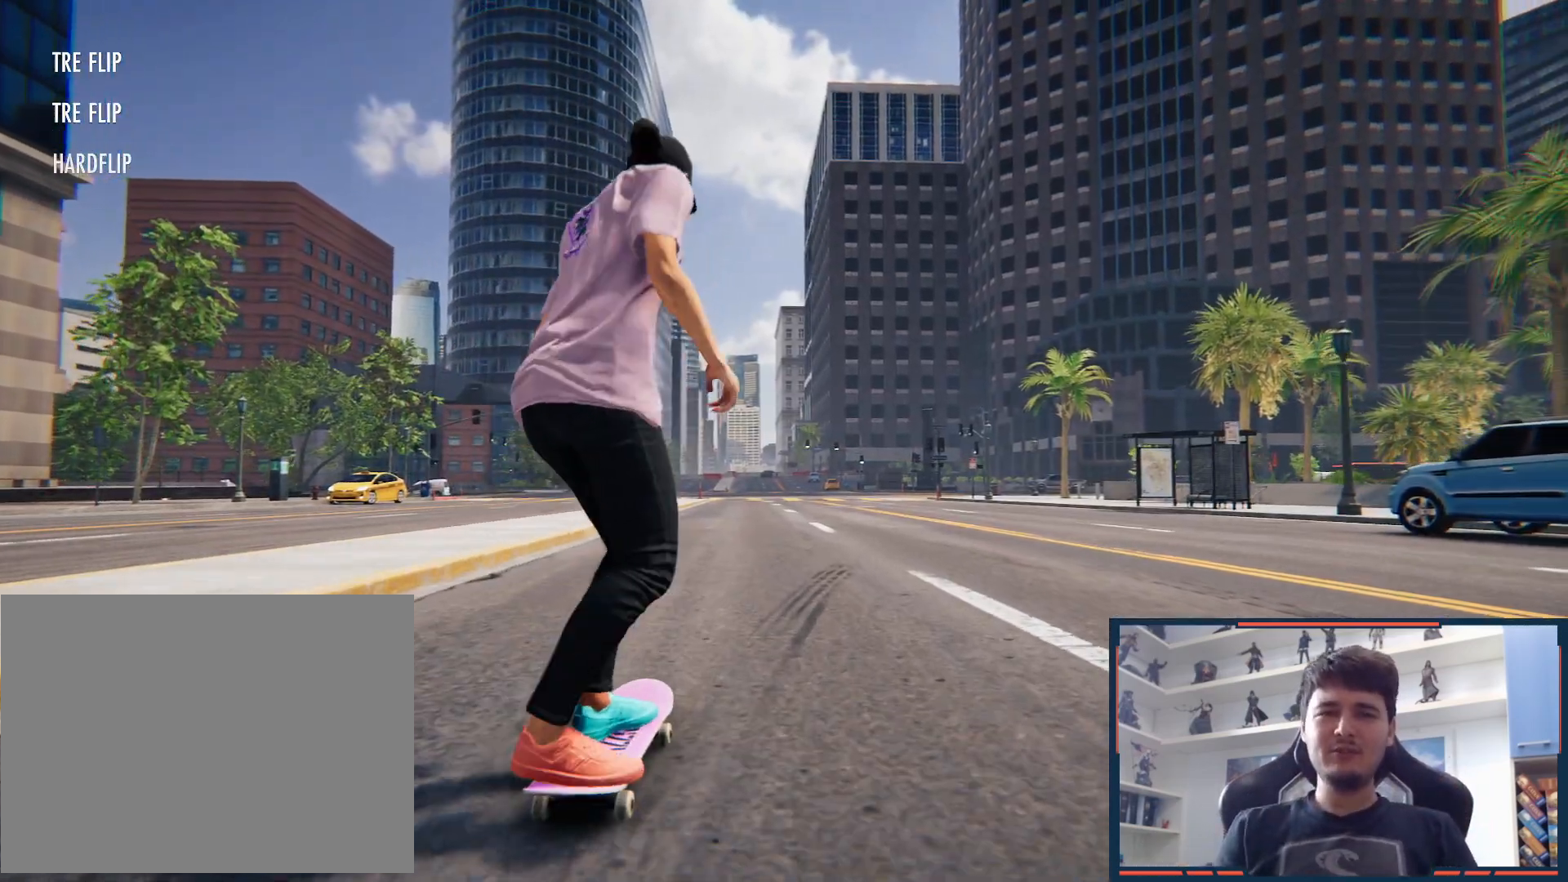
Gameplay with a controller (Xbox layout); each line is a JSON object with the inputs held at the frame after it. "button_events" lists button changes between this image and that frame as [ms after this image, input, new state], when the widget could be followed in between (sticks are given only as held states). Not read: HOME L3 R3.
{"buttons": [], "left_stick": "center", "right_stick": "down", "button_events": []}
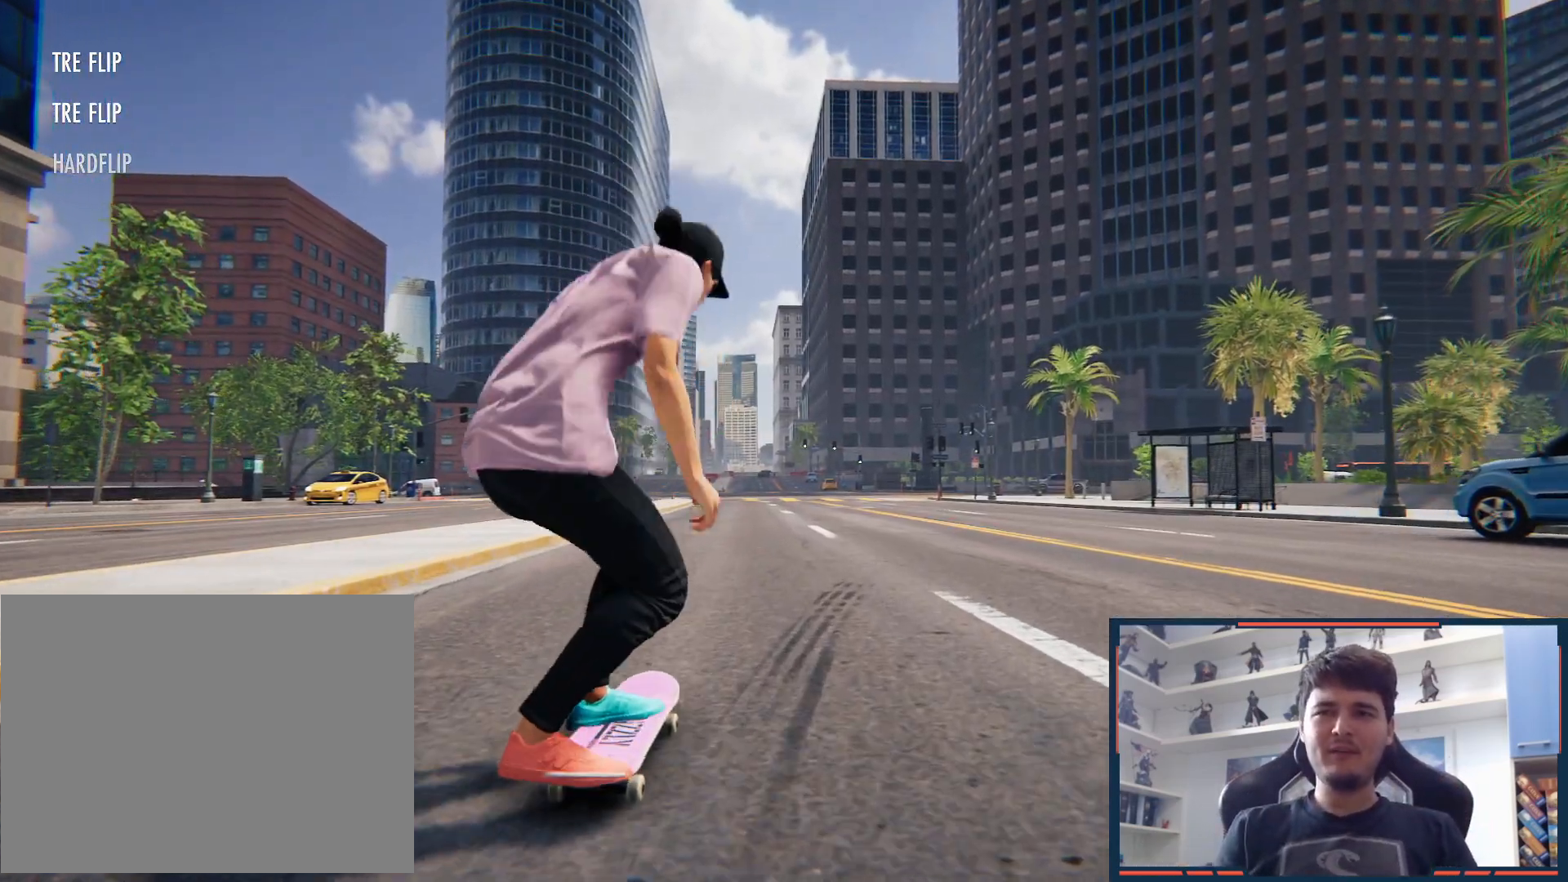
{"buttons": [], "left_stick": "down-right", "right_stick": "down", "button_events": []}
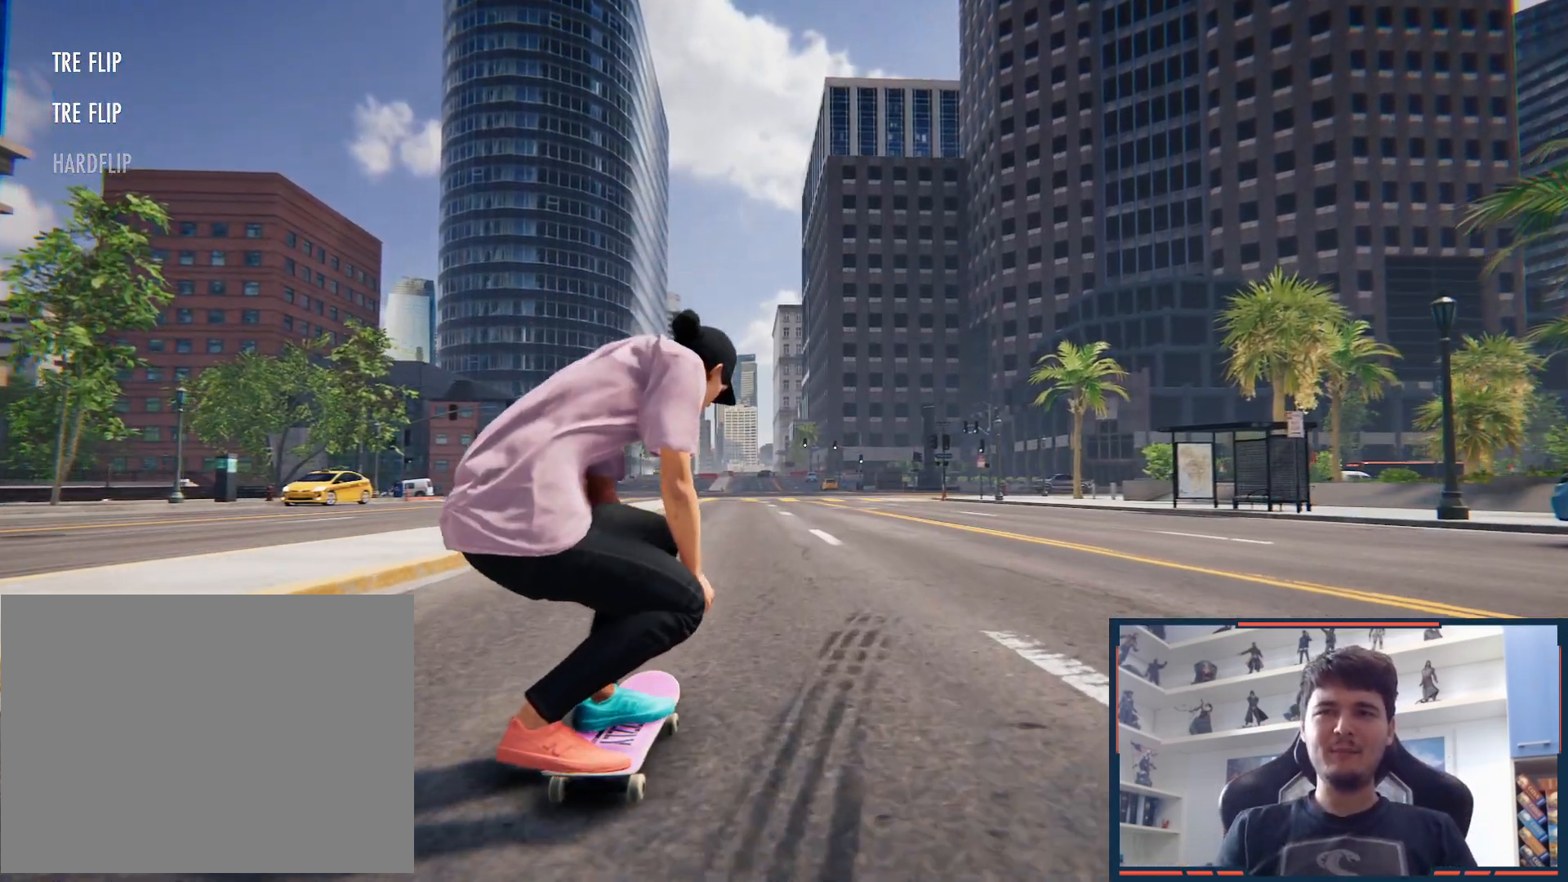
{"buttons": [], "left_stick": "left", "right_stick": "center", "button_events": [[383, "X", "down"], [433, "X", "up"]]}
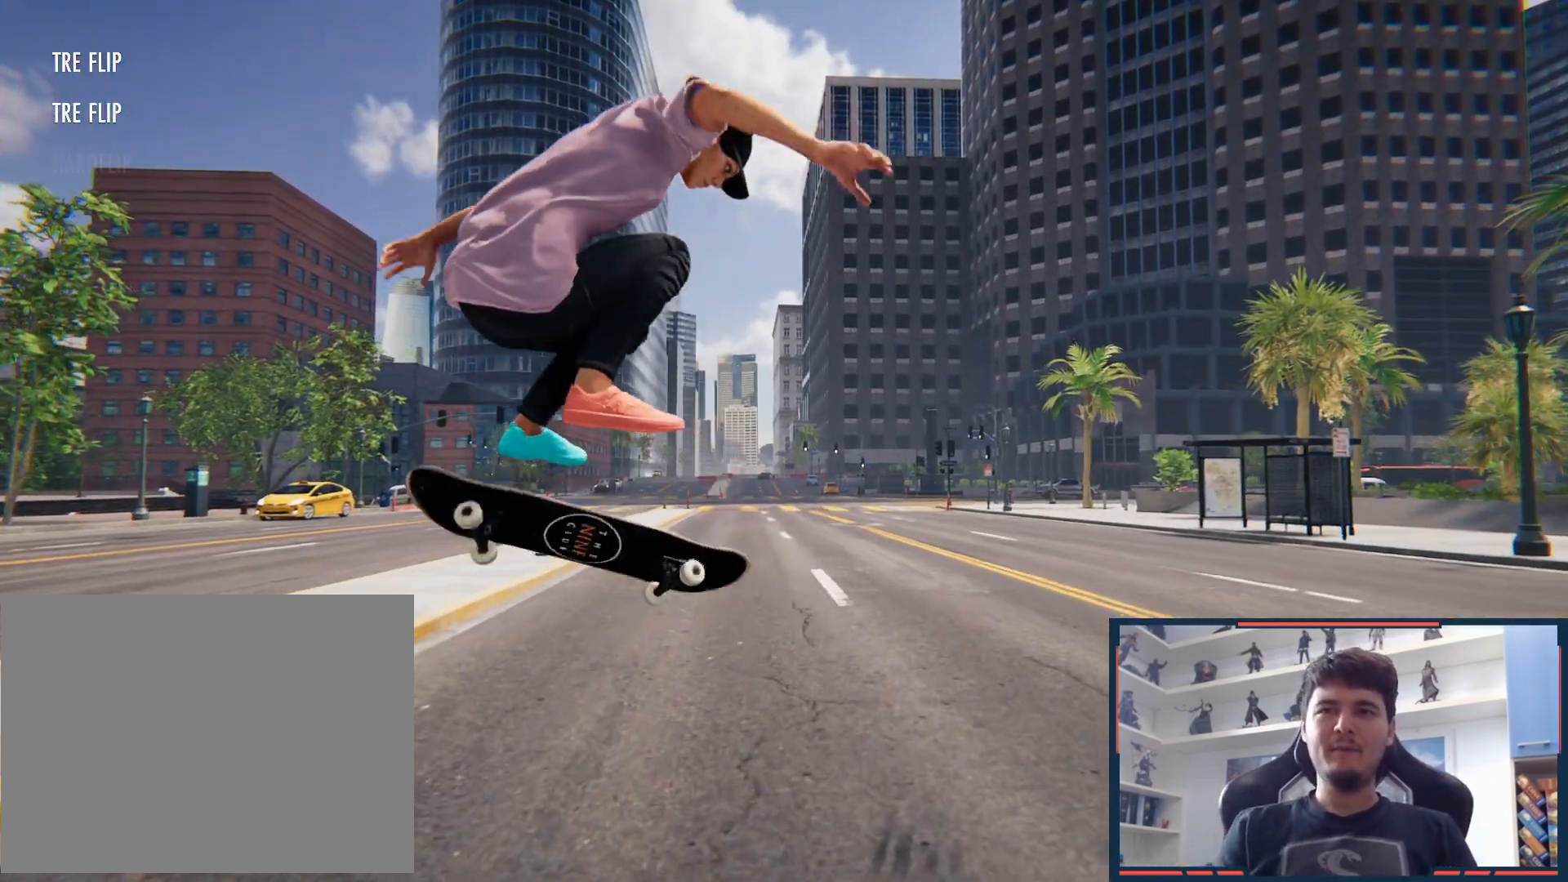
{"buttons": [], "left_stick": "center", "right_stick": "center", "button_events": []}
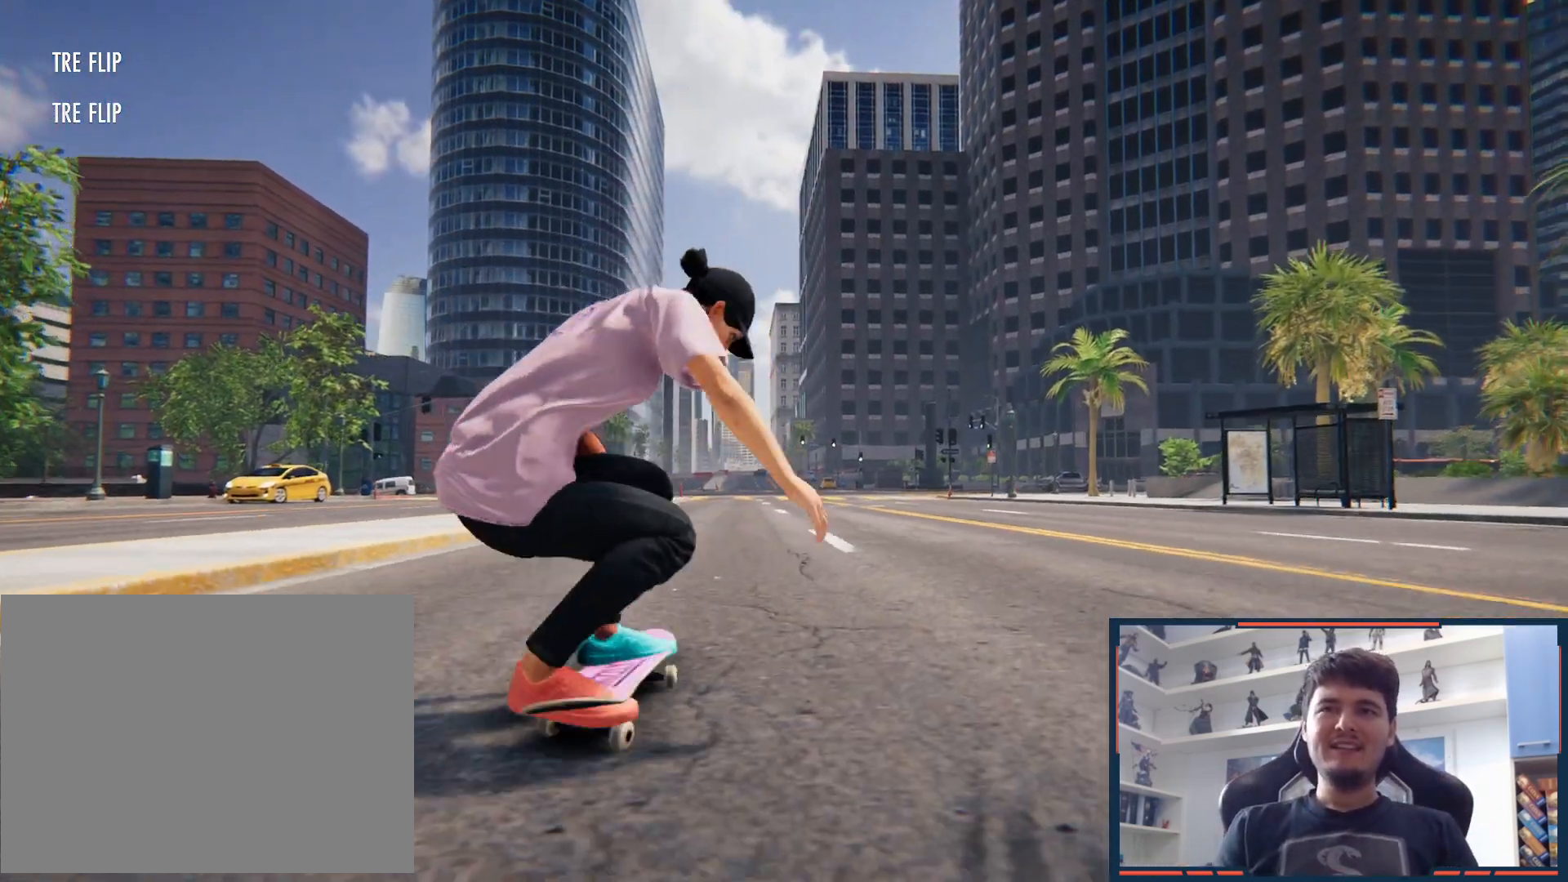
{"buttons": [], "left_stick": "center", "right_stick": "down", "button_events": []}
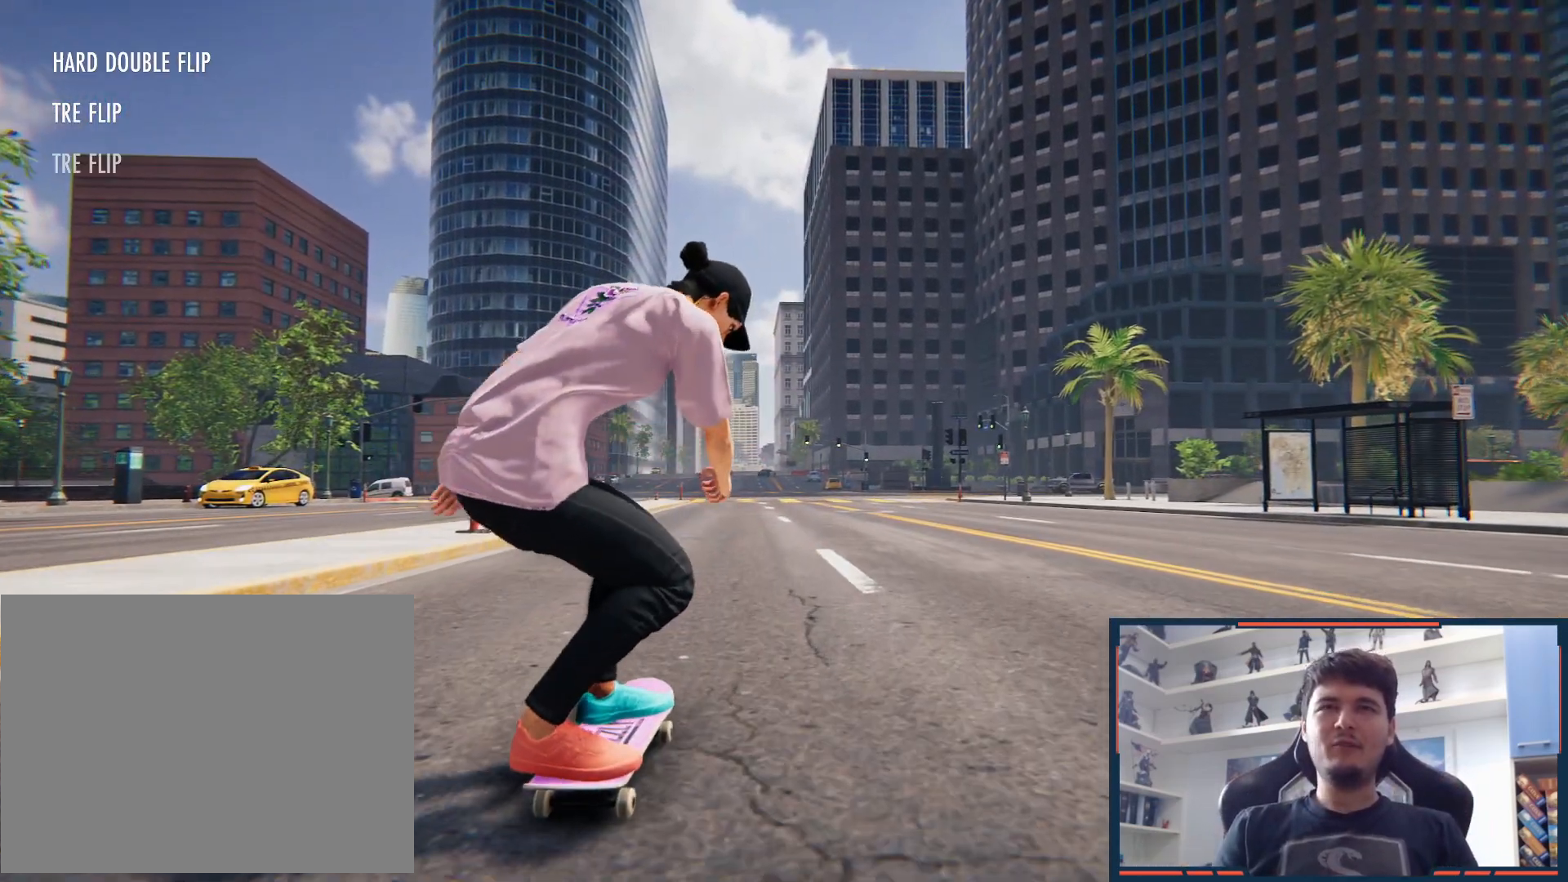
{"buttons": [], "left_stick": "left", "right_stick": "down-right", "button_events": []}
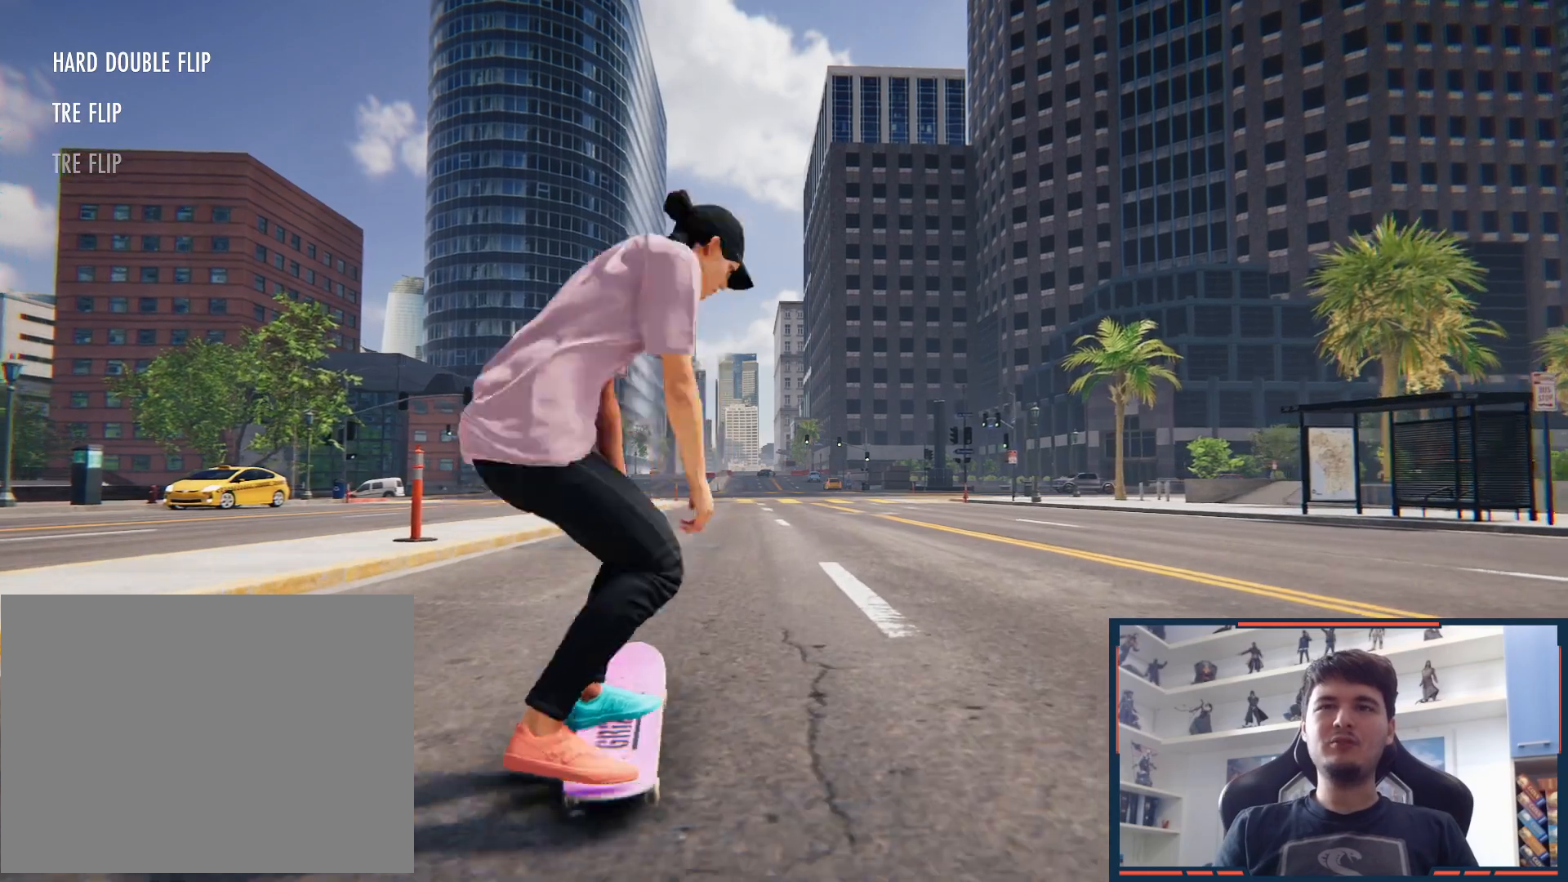
{"buttons": [], "left_stick": "left", "right_stick": "center", "button_events": []}
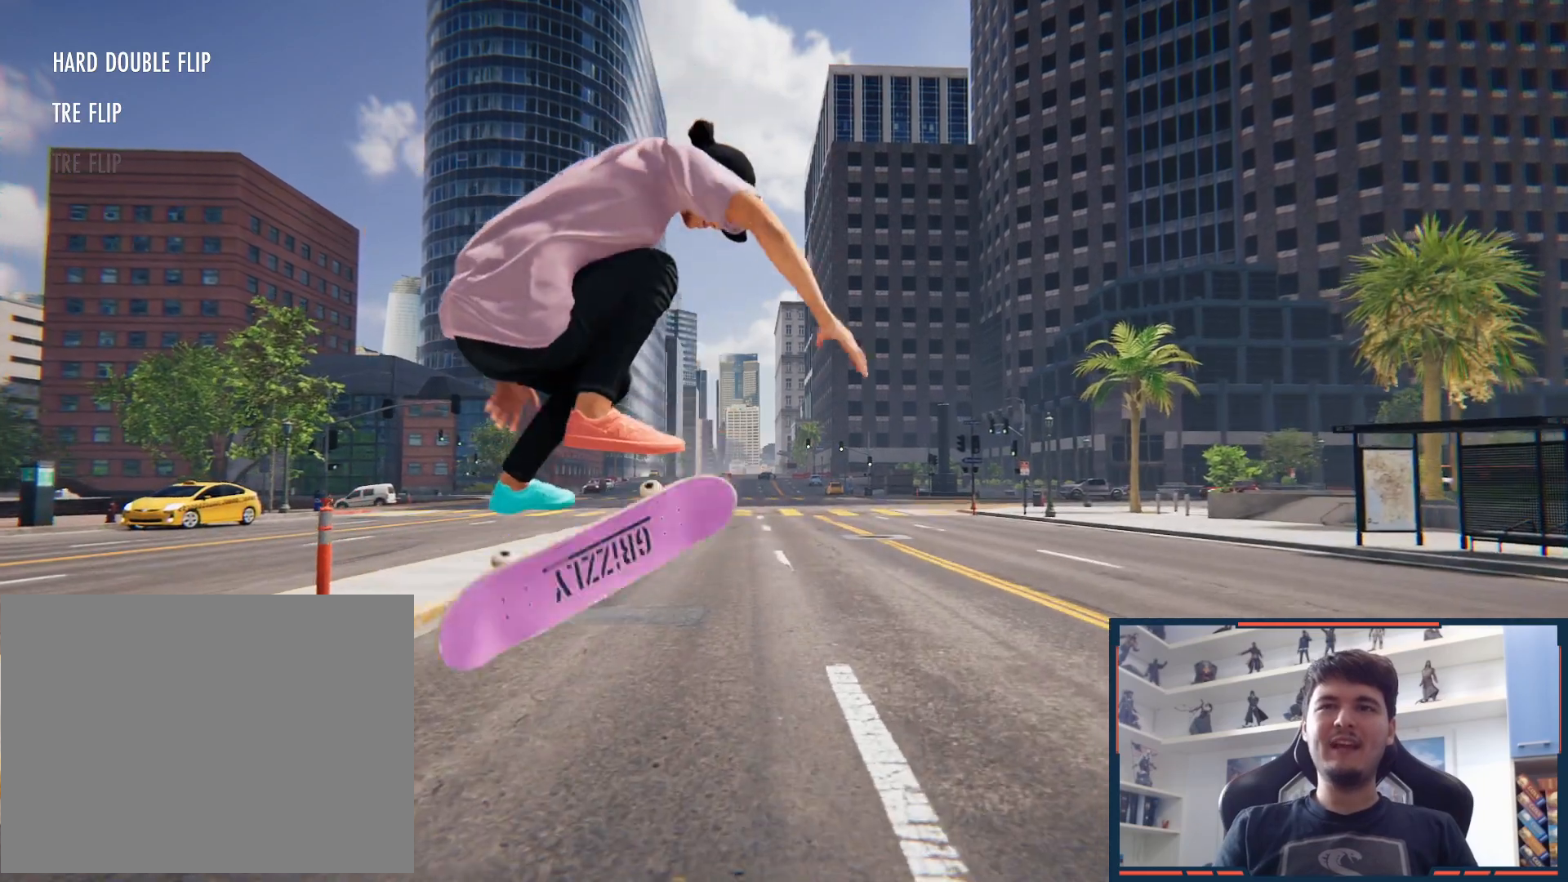
{"buttons": [], "left_stick": "center", "right_stick": "center", "button_events": []}
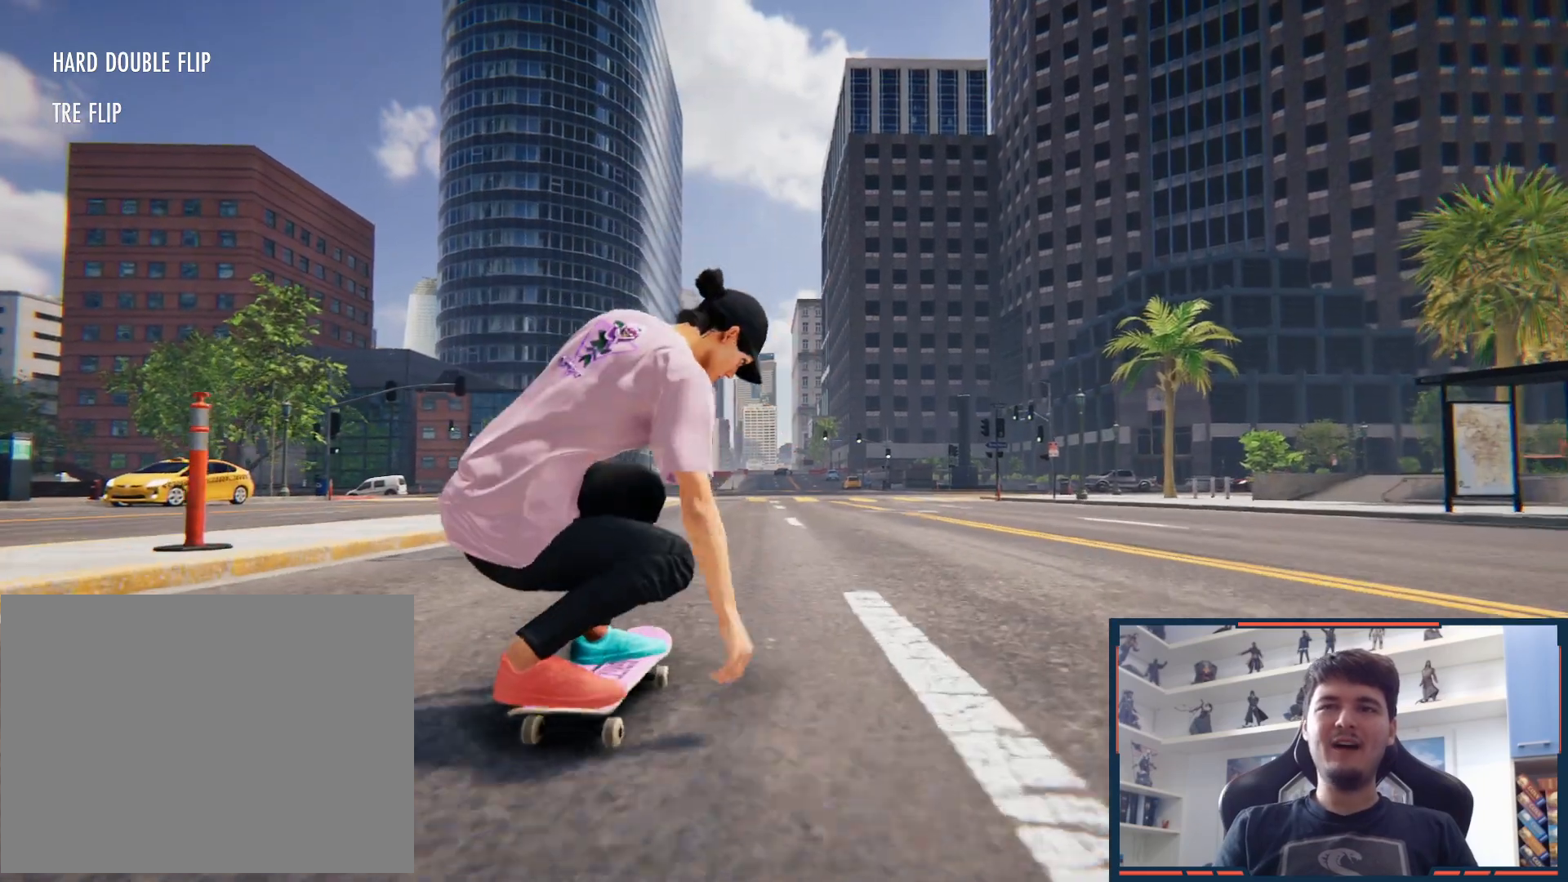
{"buttons": [], "left_stick": "up-right", "right_stick": "down", "button_events": [[250, "L2", "down"], [300, "L2", "up"]]}
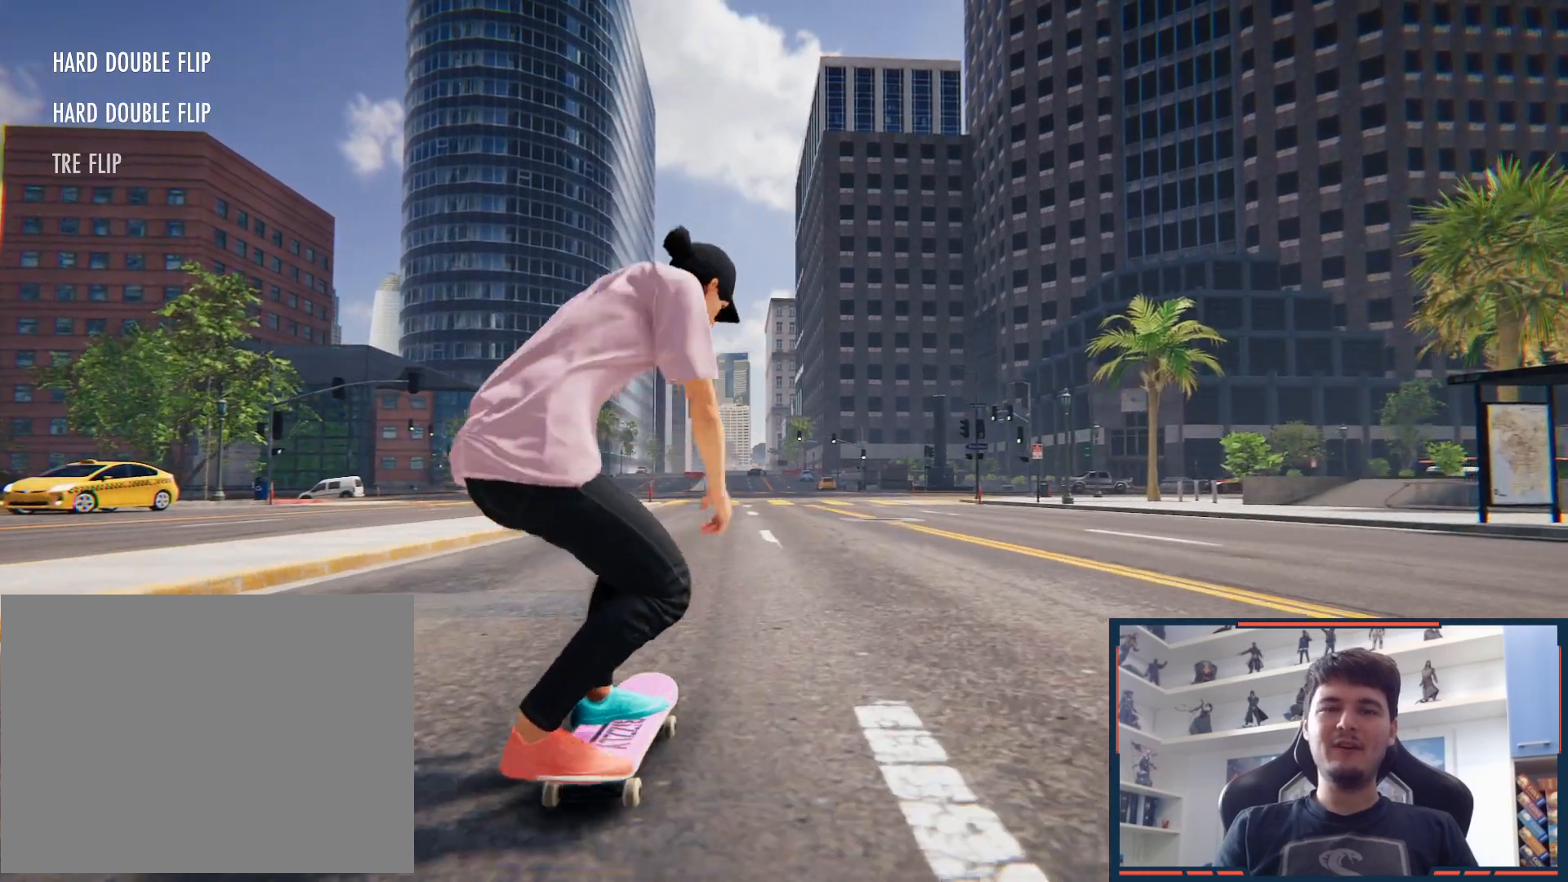
{"buttons": [], "left_stick": "left", "right_stick": "center", "button_events": []}
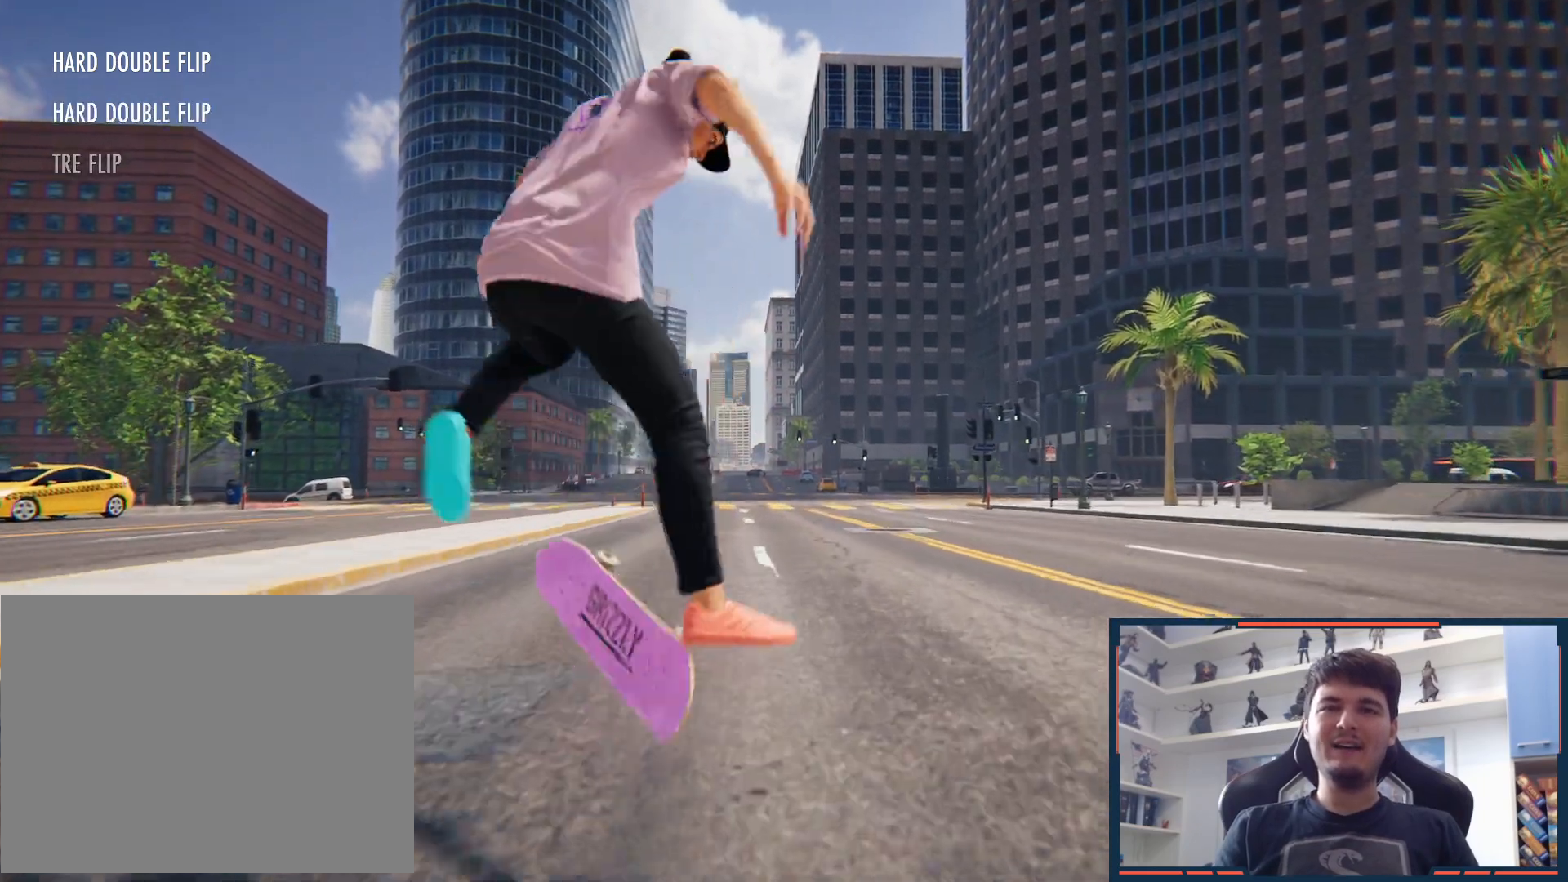
{"buttons": [], "left_stick": "left", "right_stick": "center", "button_events": []}
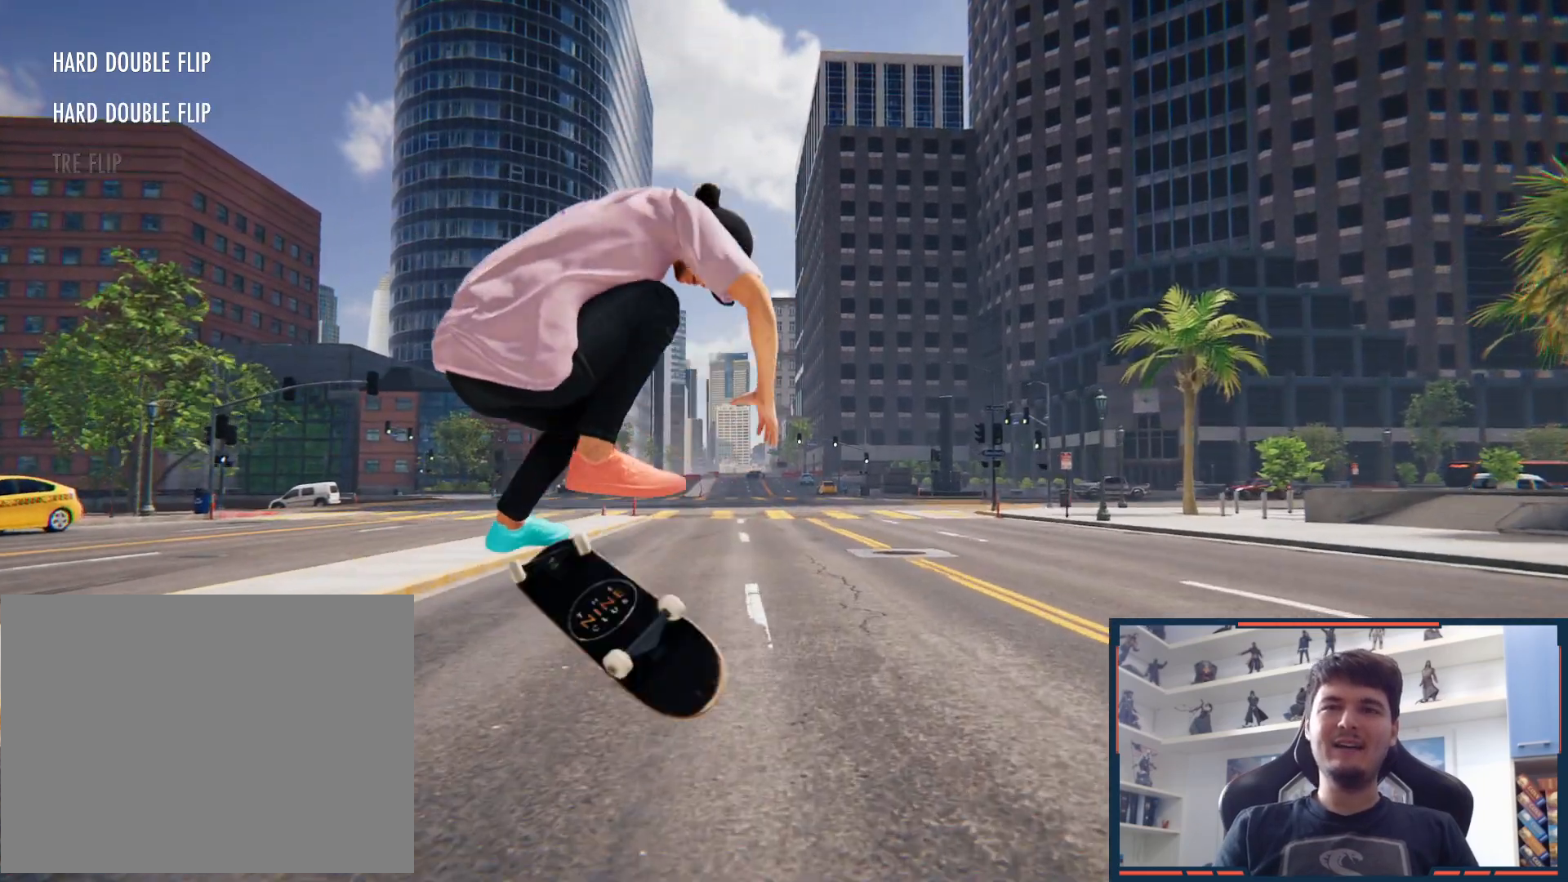
{"buttons": [], "left_stick": "center", "right_stick": "center", "button_events": []}
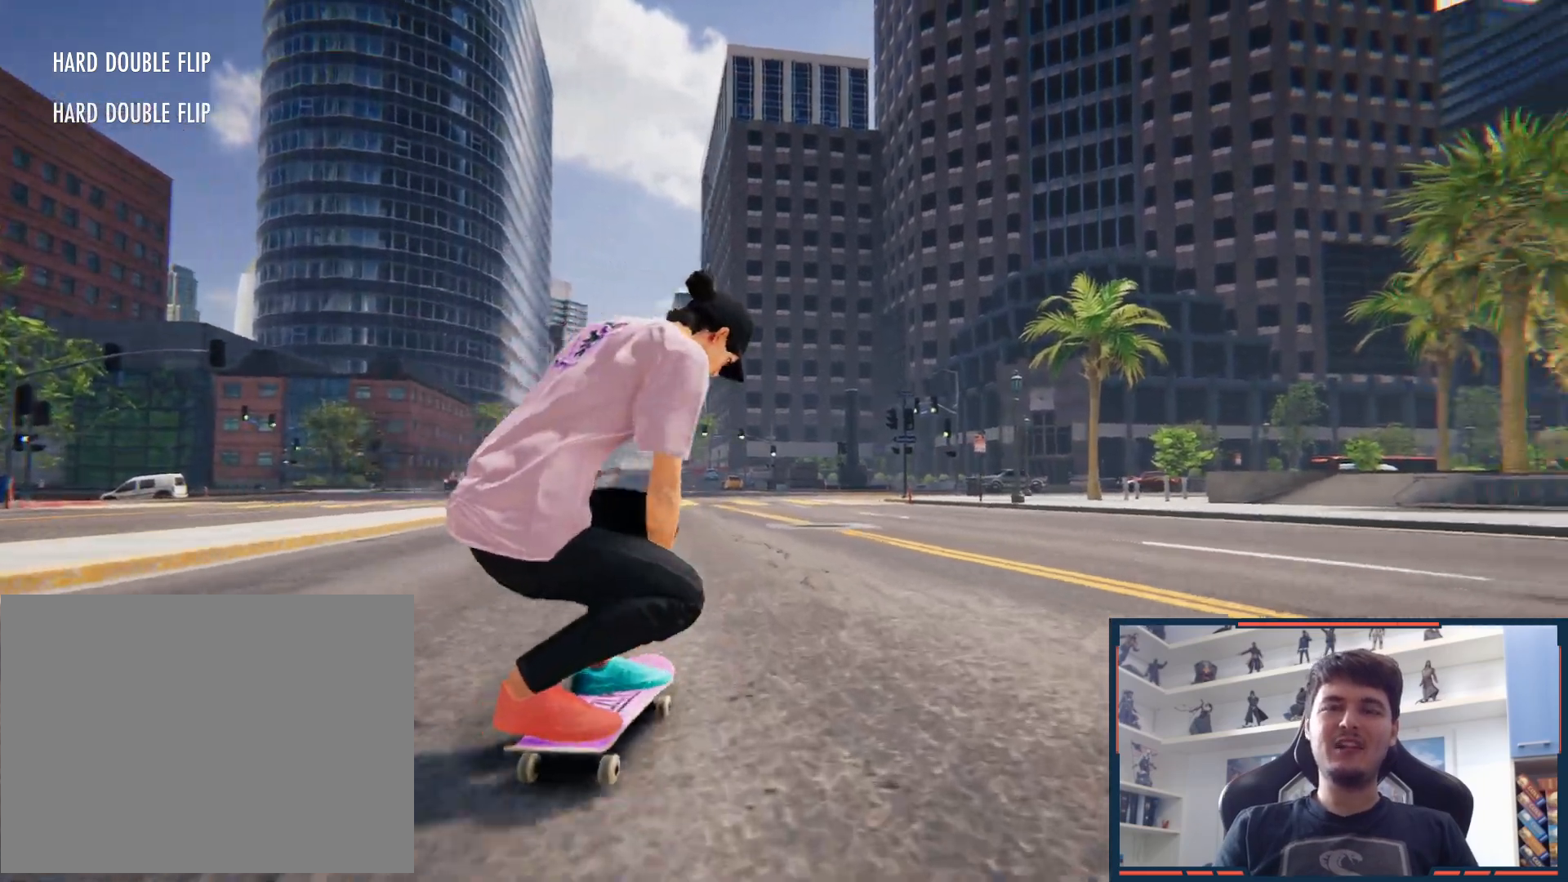
{"buttons": [], "left_stick": "right", "right_stick": "down", "button_events": []}
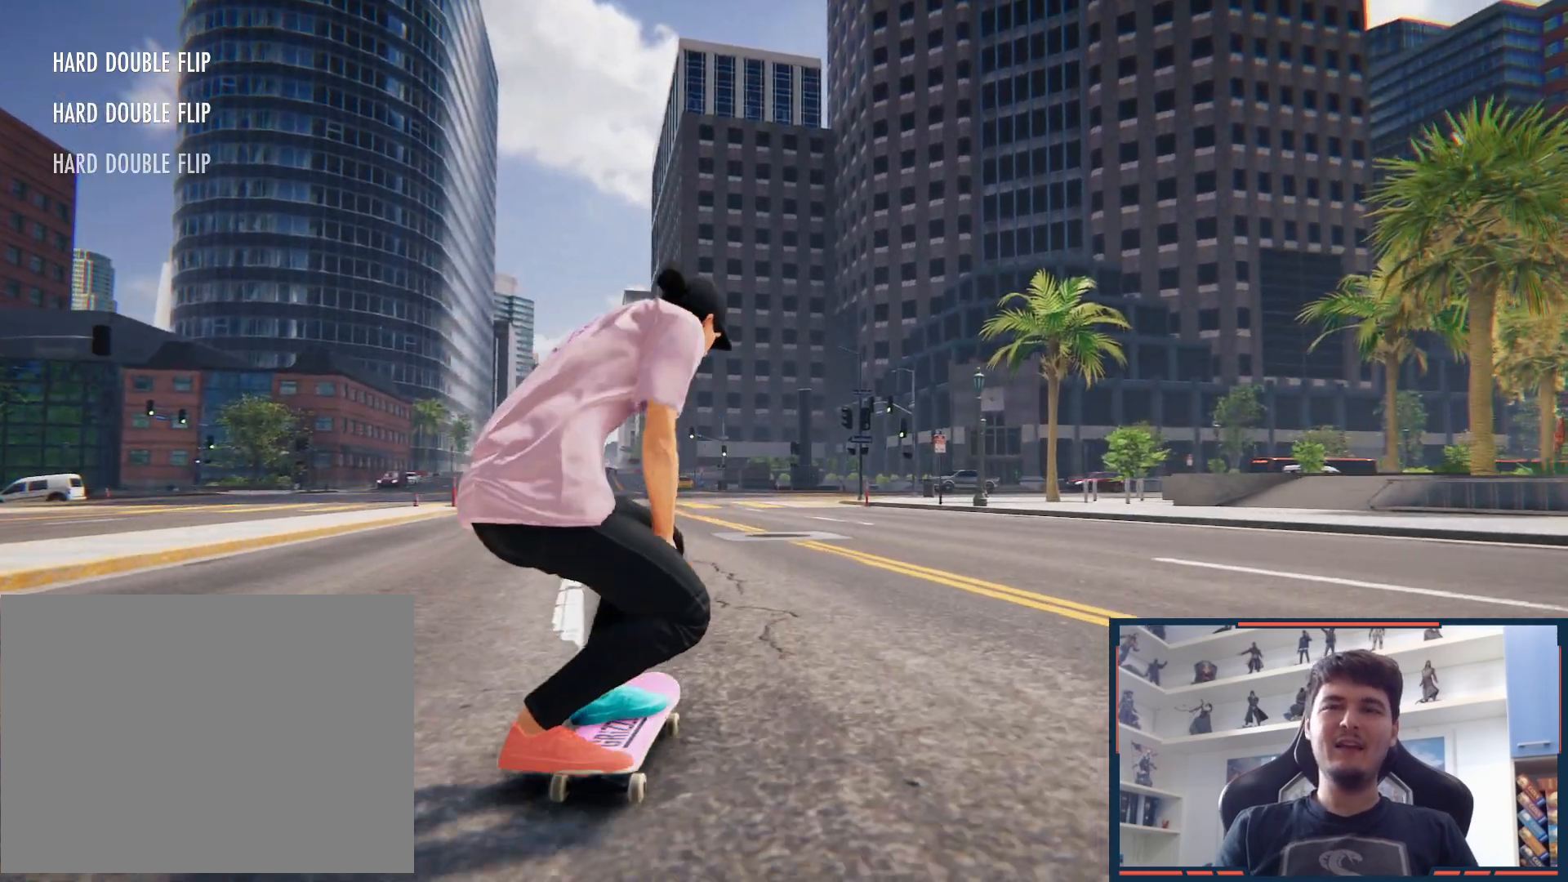
{"buttons": [], "left_stick": "left", "right_stick": "center", "button_events": []}
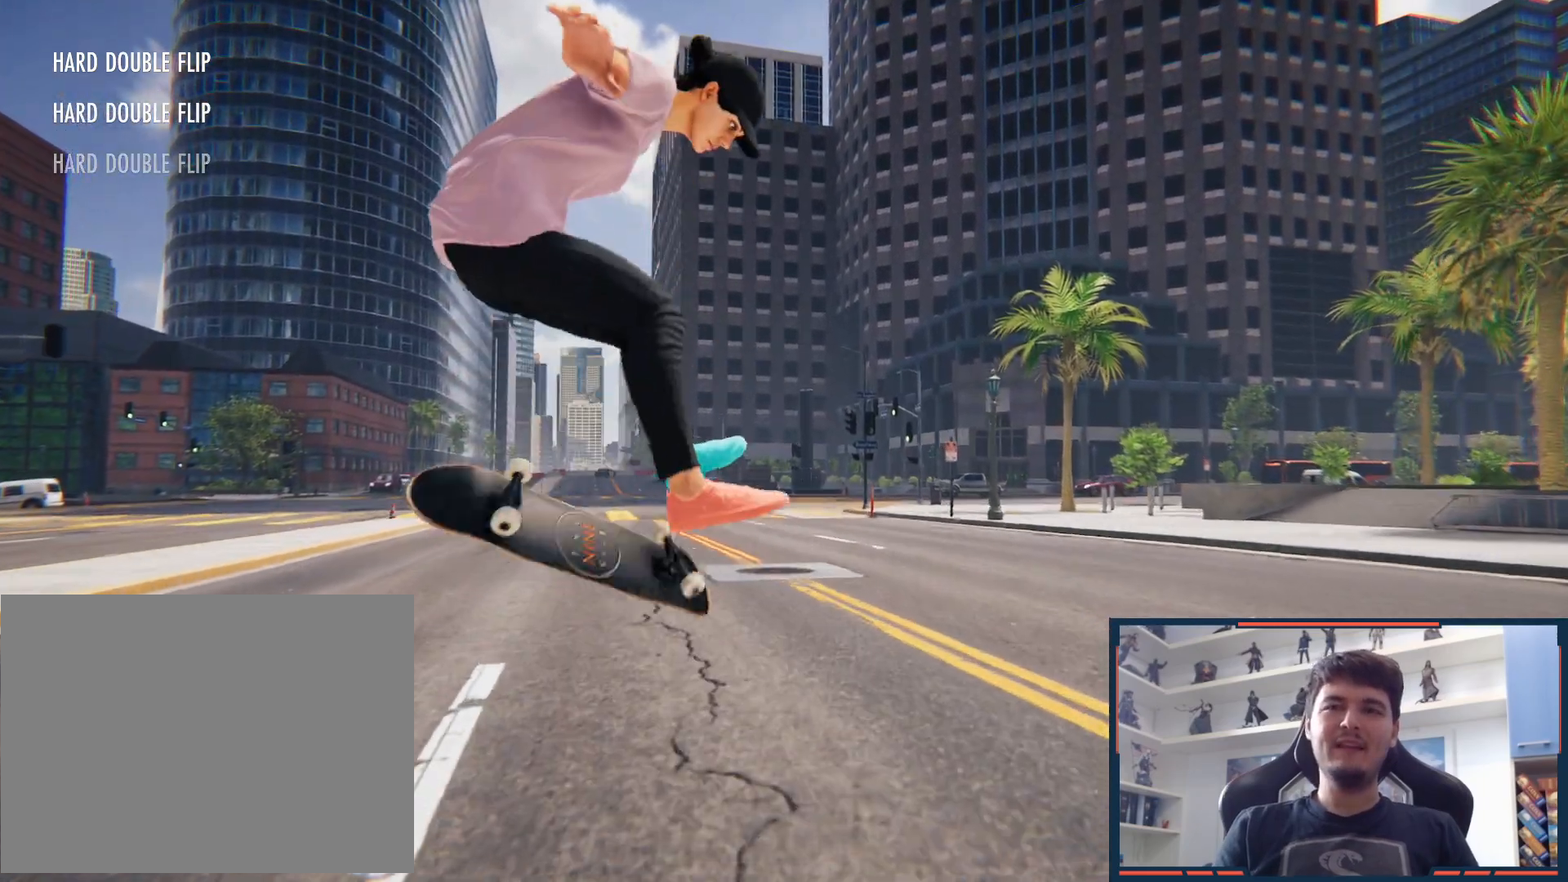
{"buttons": [], "left_stick": "center", "right_stick": "center", "button_events": []}
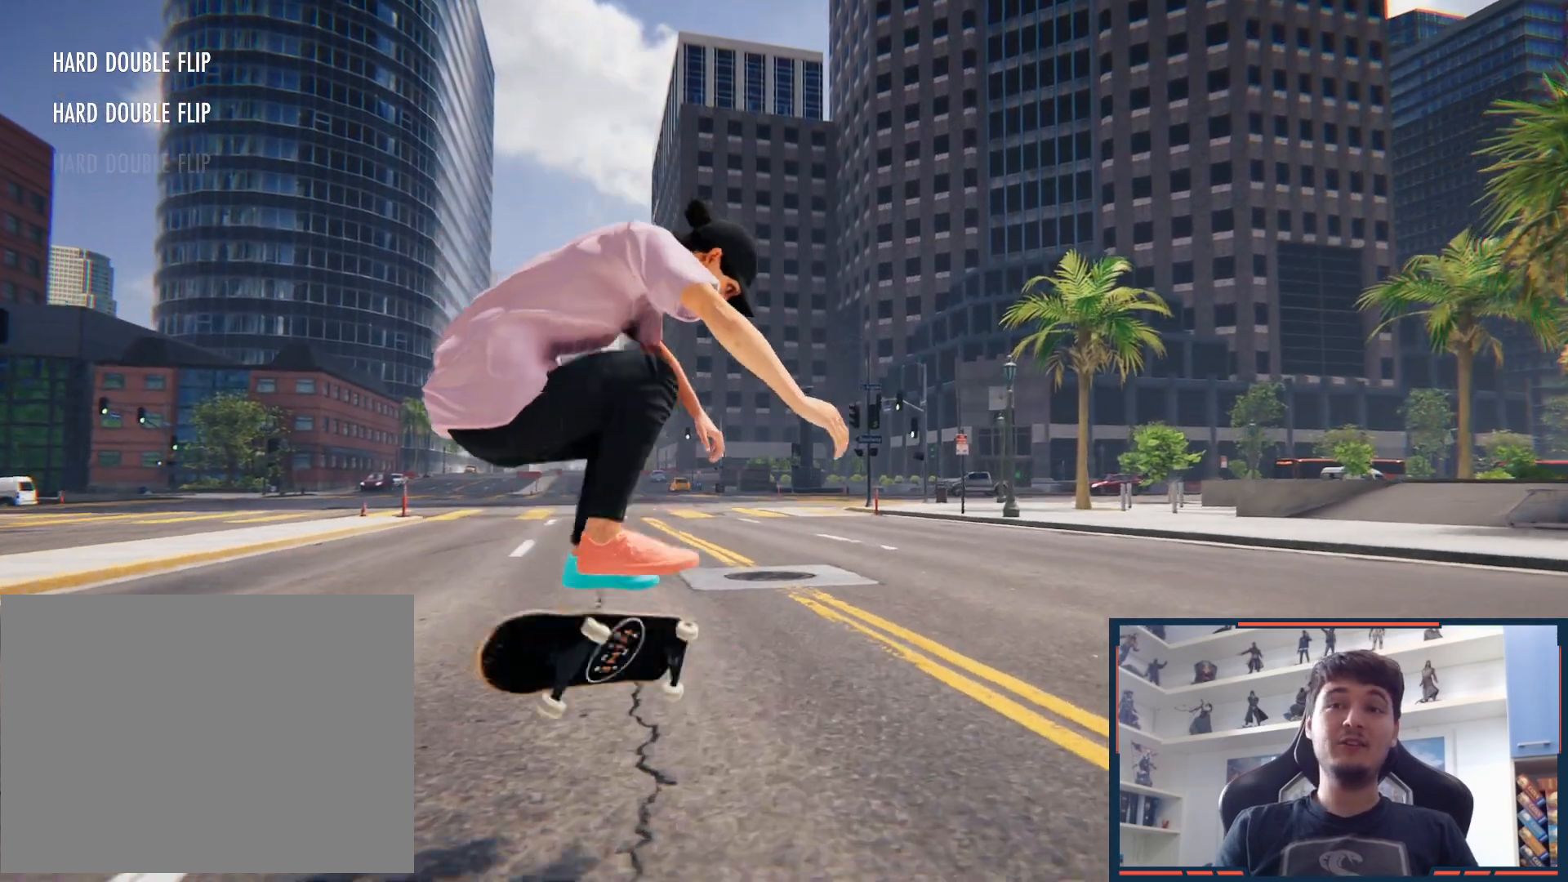
{"buttons": [], "left_stick": "left", "right_stick": "center", "button_events": []}
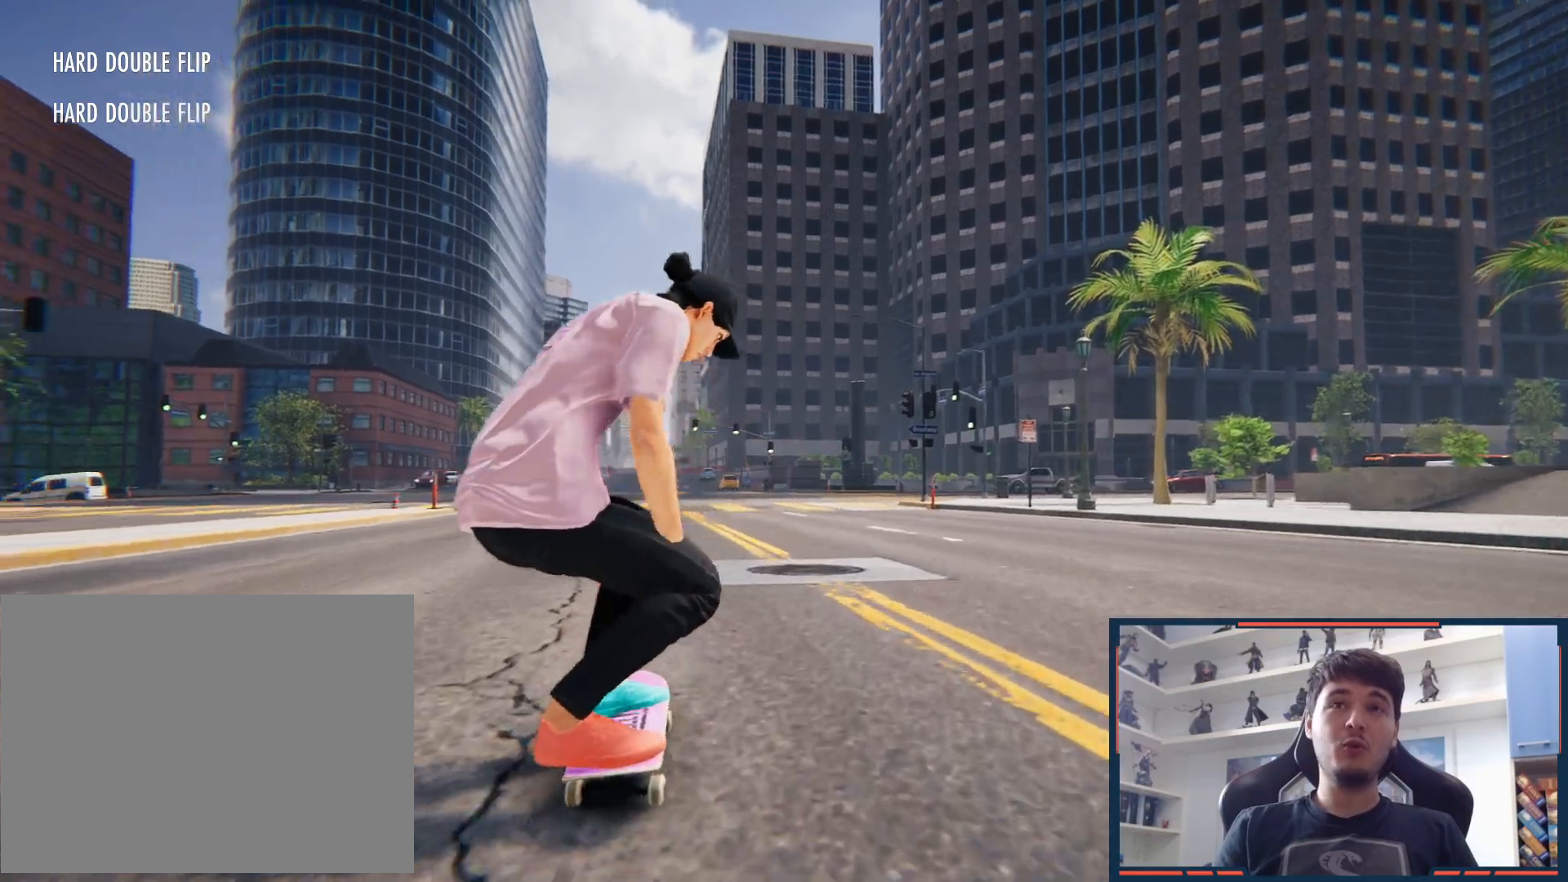
{"buttons": [], "left_stick": "center", "right_stick": "down", "button_events": []}
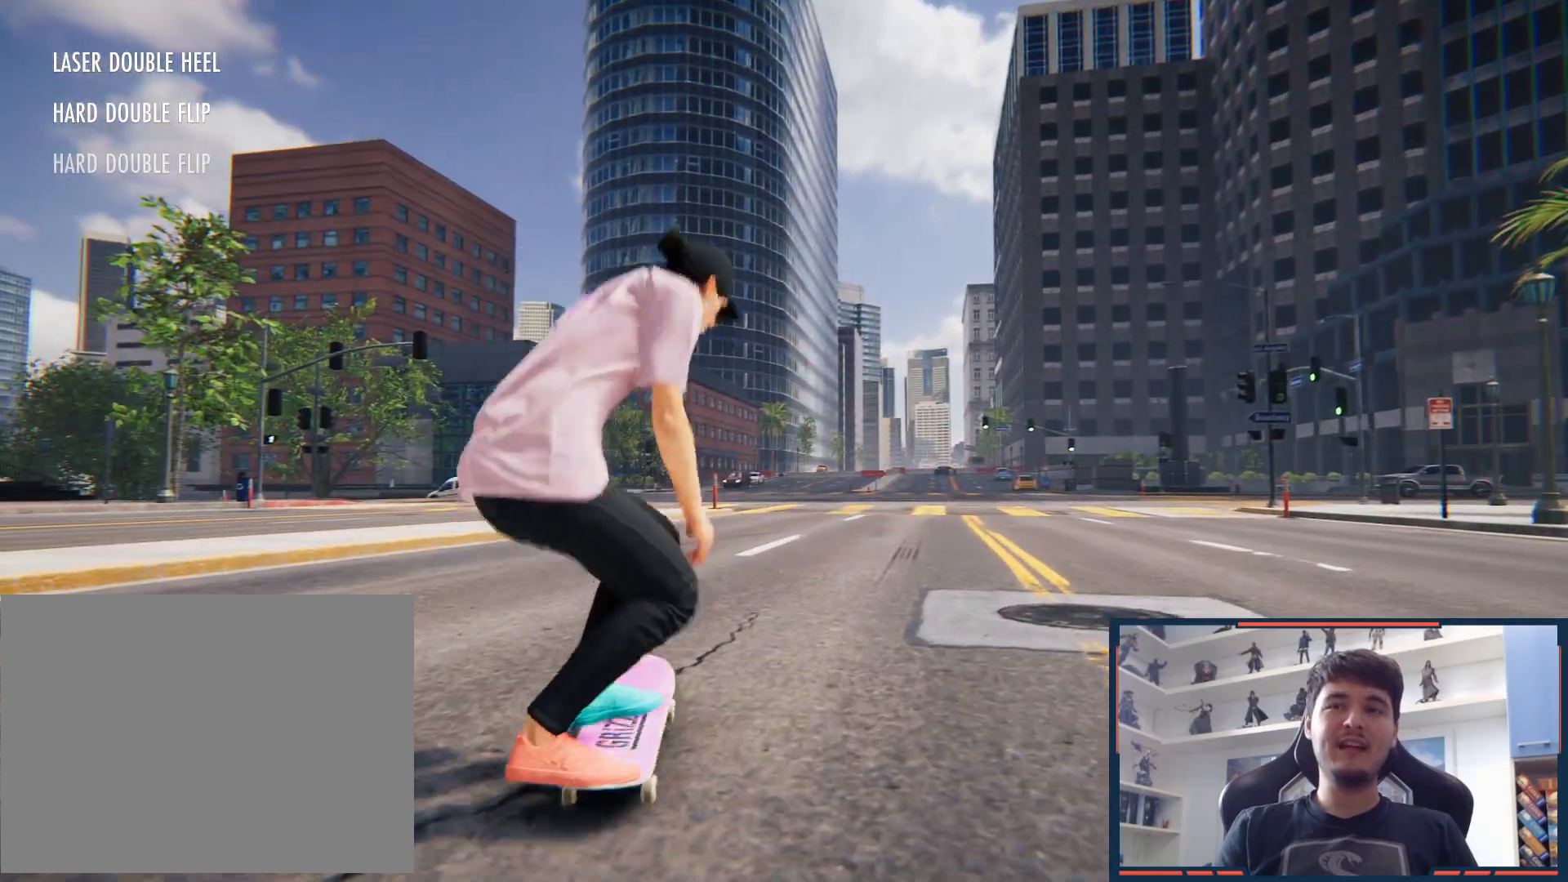
{"buttons": [], "left_stick": "right", "right_stick": "center", "button_events": []}
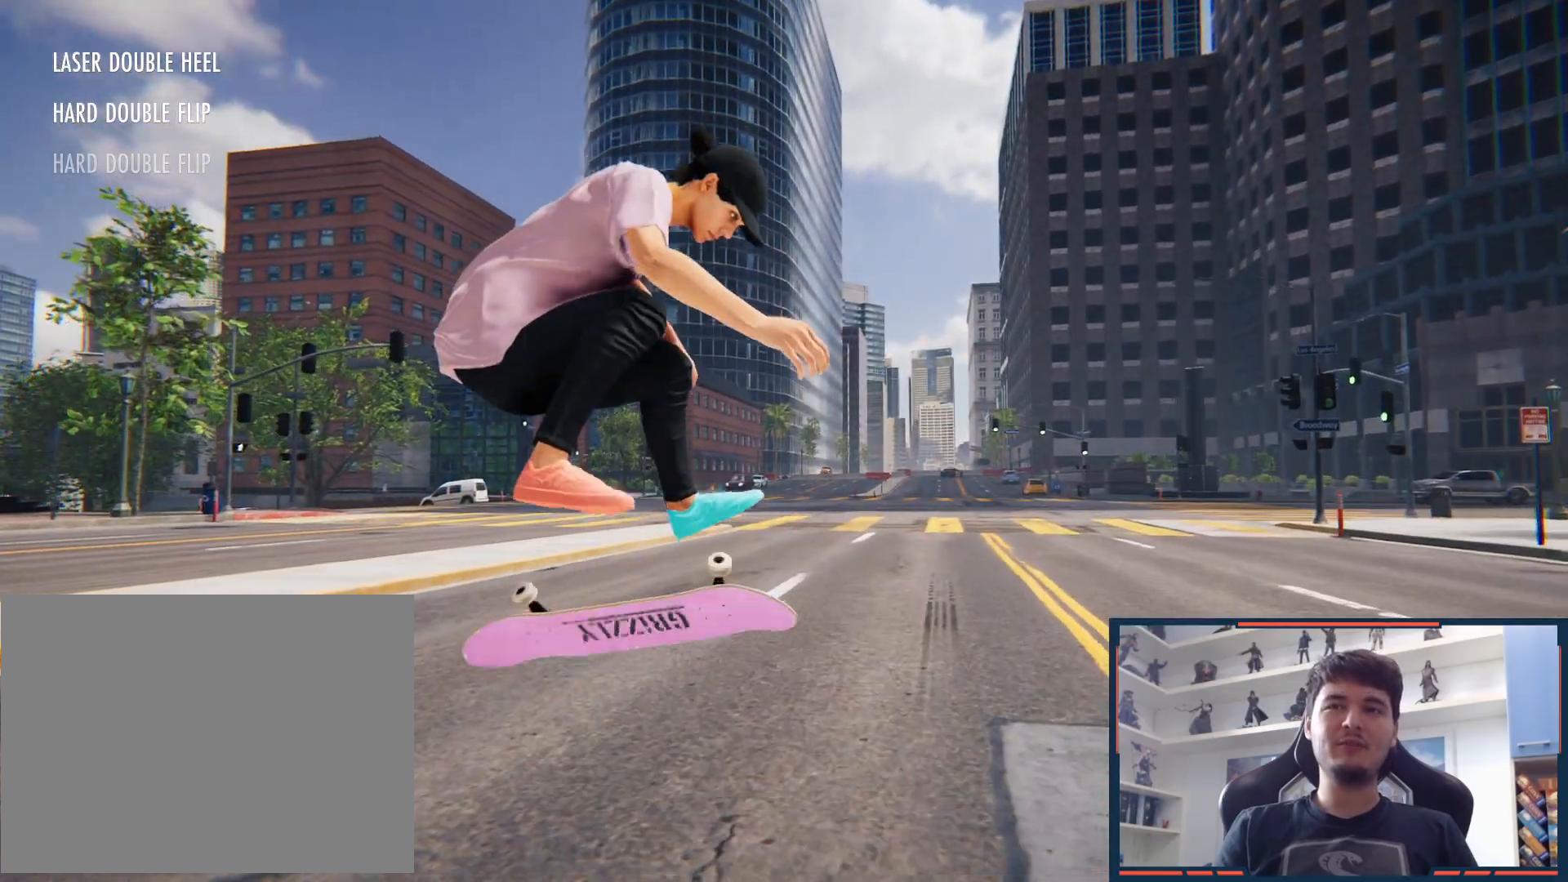
{"buttons": [], "left_stick": "center", "right_stick": "center", "button_events": []}
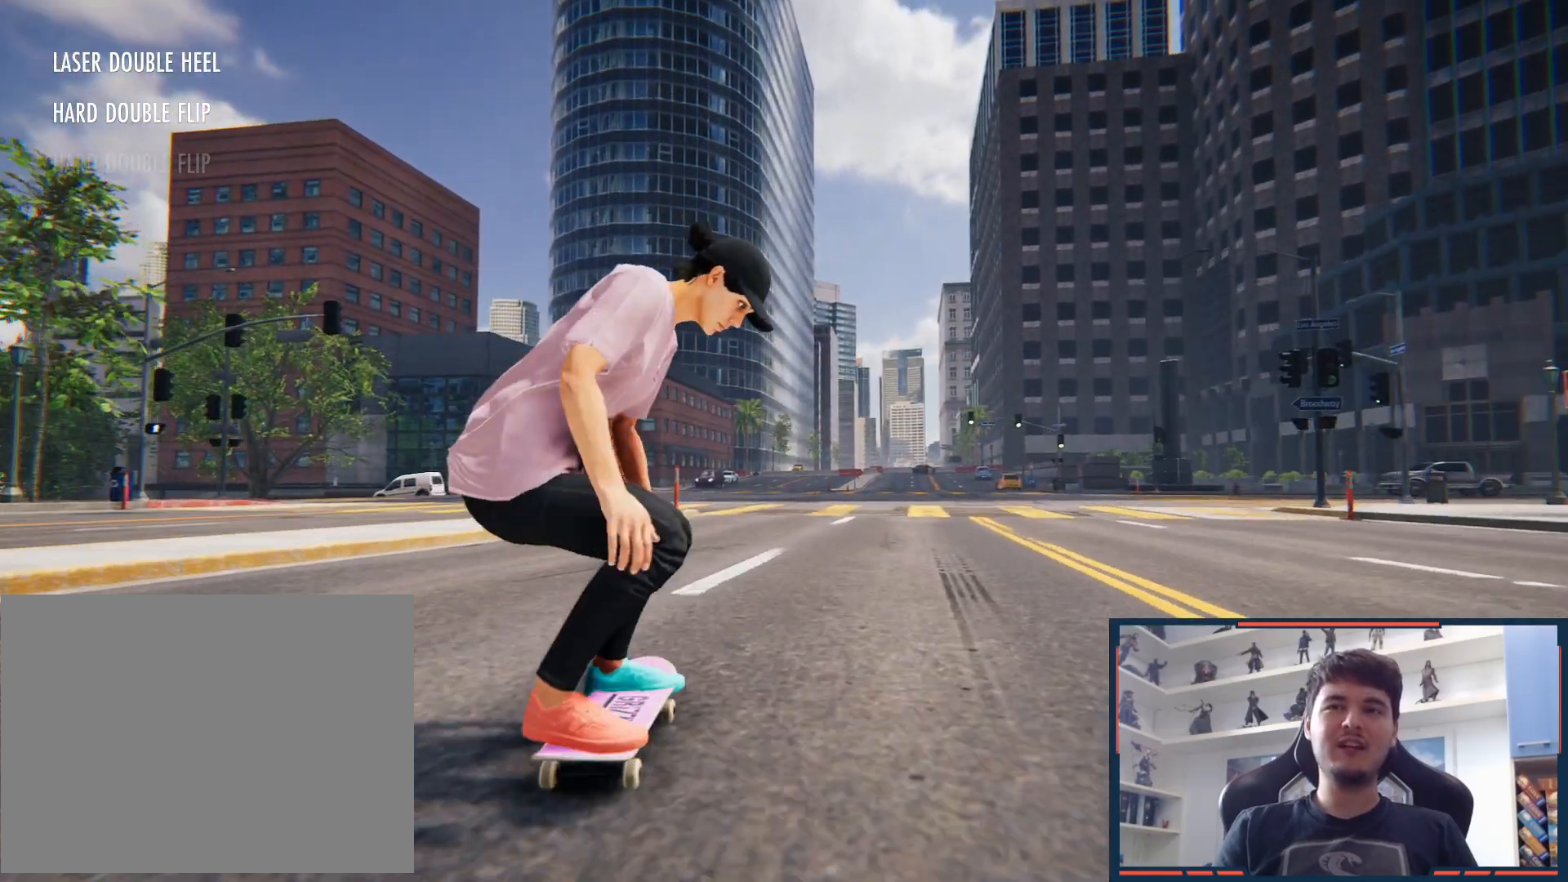
{"buttons": [], "left_stick": "down", "right_stick": "down-left", "button_events": []}
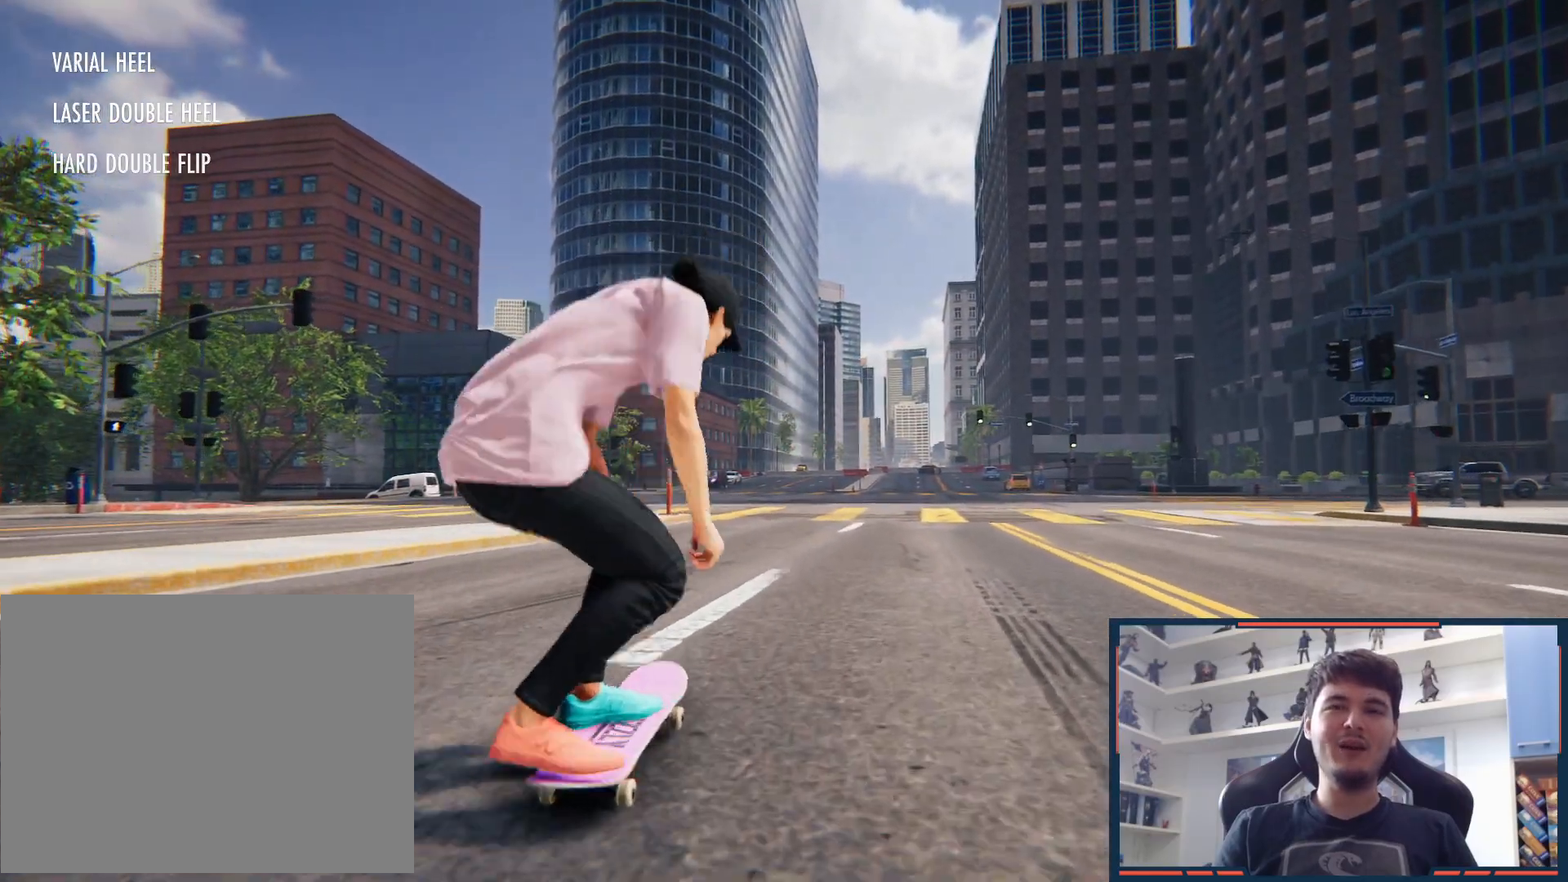
{"buttons": [], "left_stick": "left", "right_stick": "center", "button_events": []}
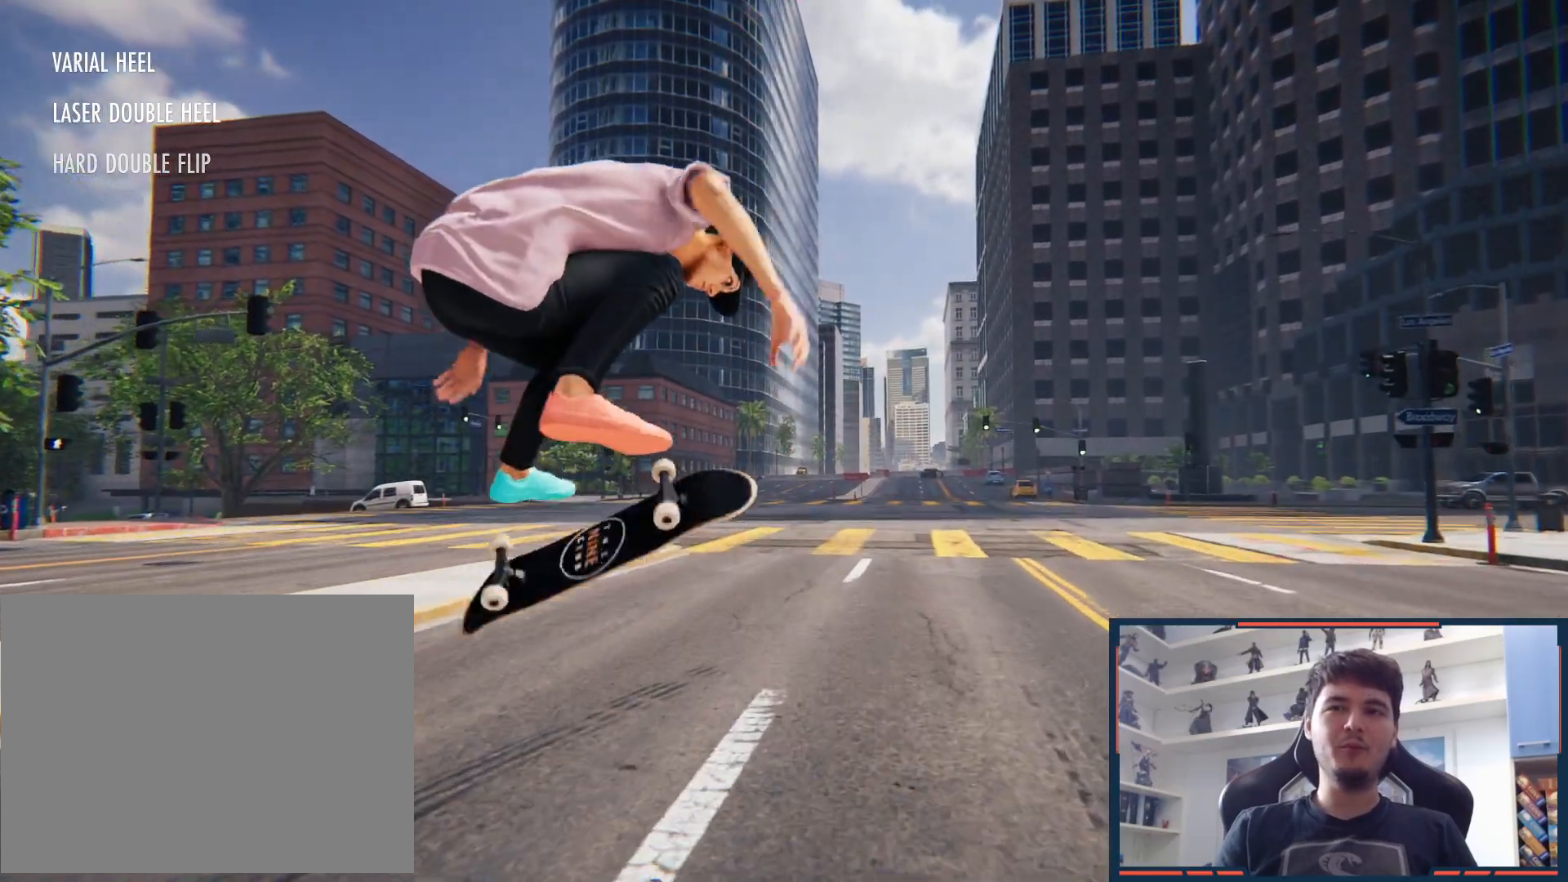
{"buttons": [], "left_stick": "center", "right_stick": "center", "button_events": []}
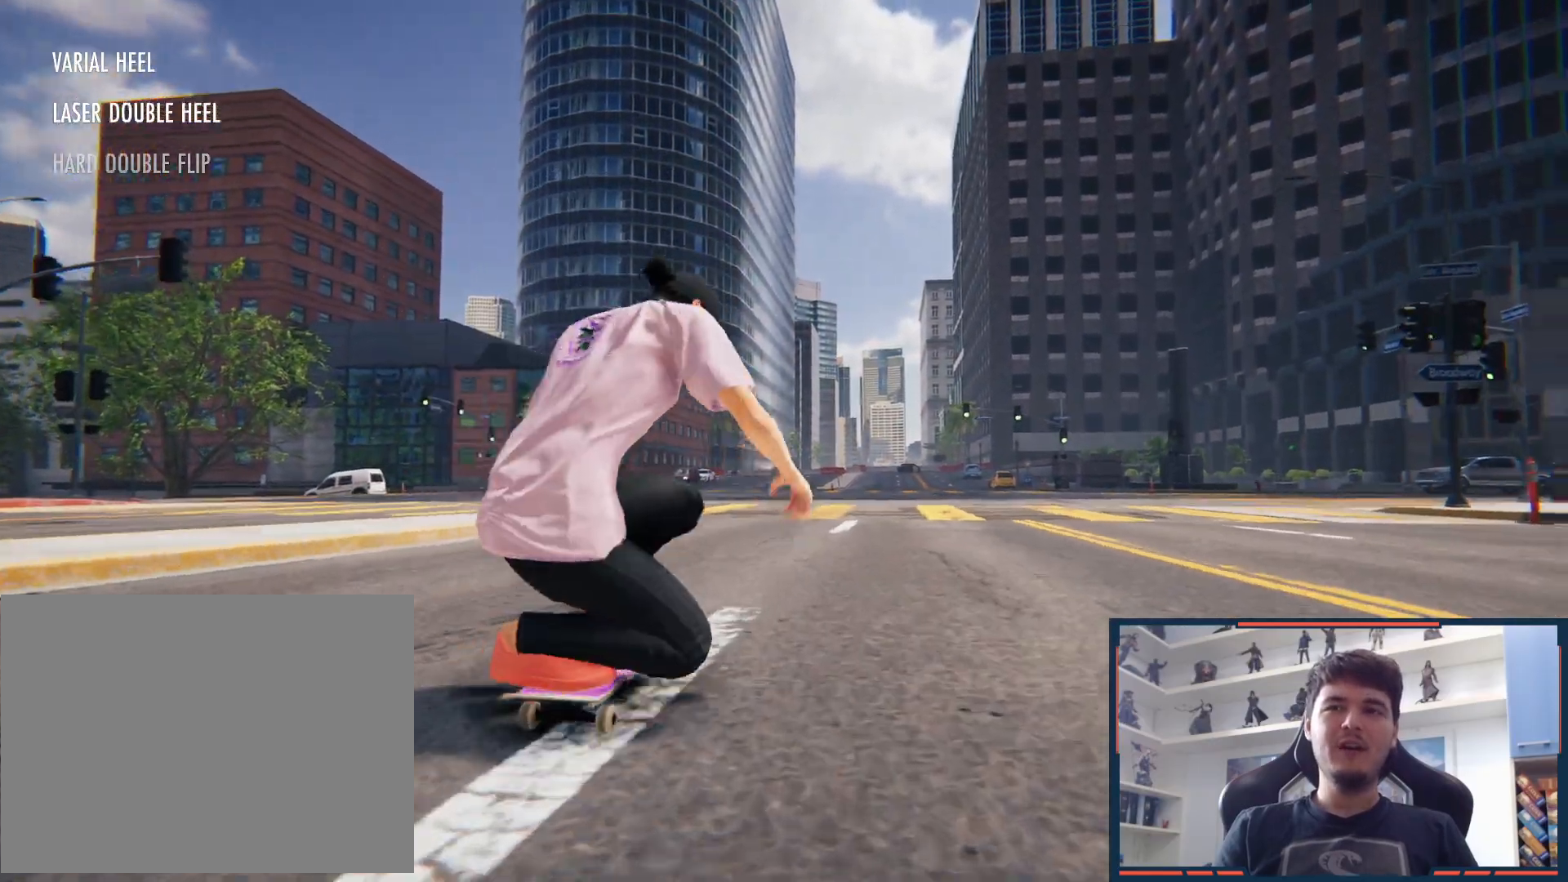
{"buttons": [], "left_stick": "left", "right_stick": "center", "button_events": []}
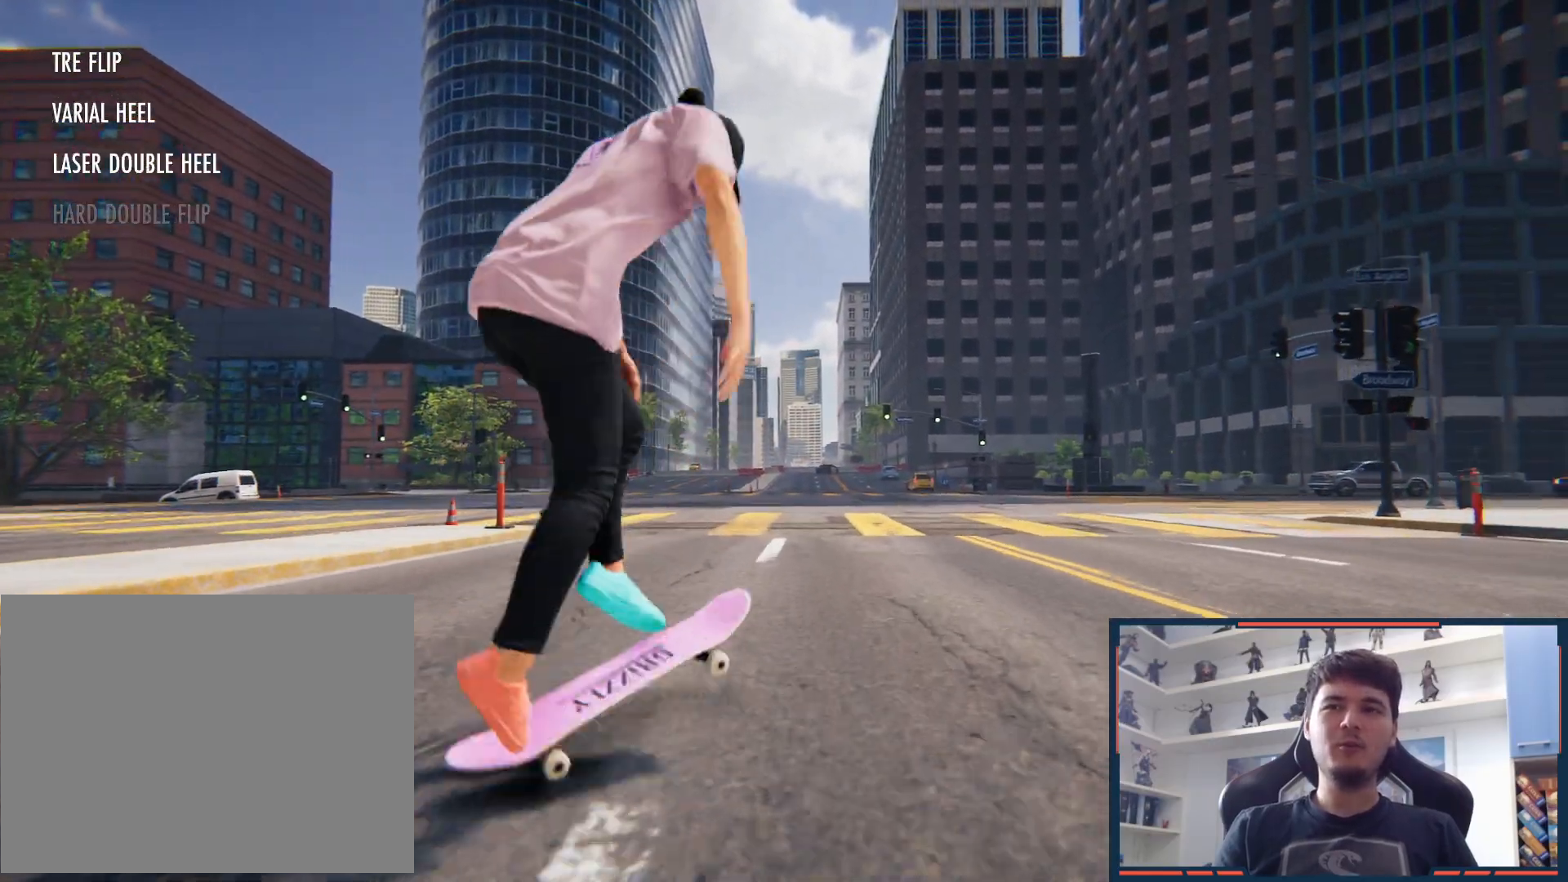
{"buttons": [], "left_stick": "left", "right_stick": "center", "button_events": []}
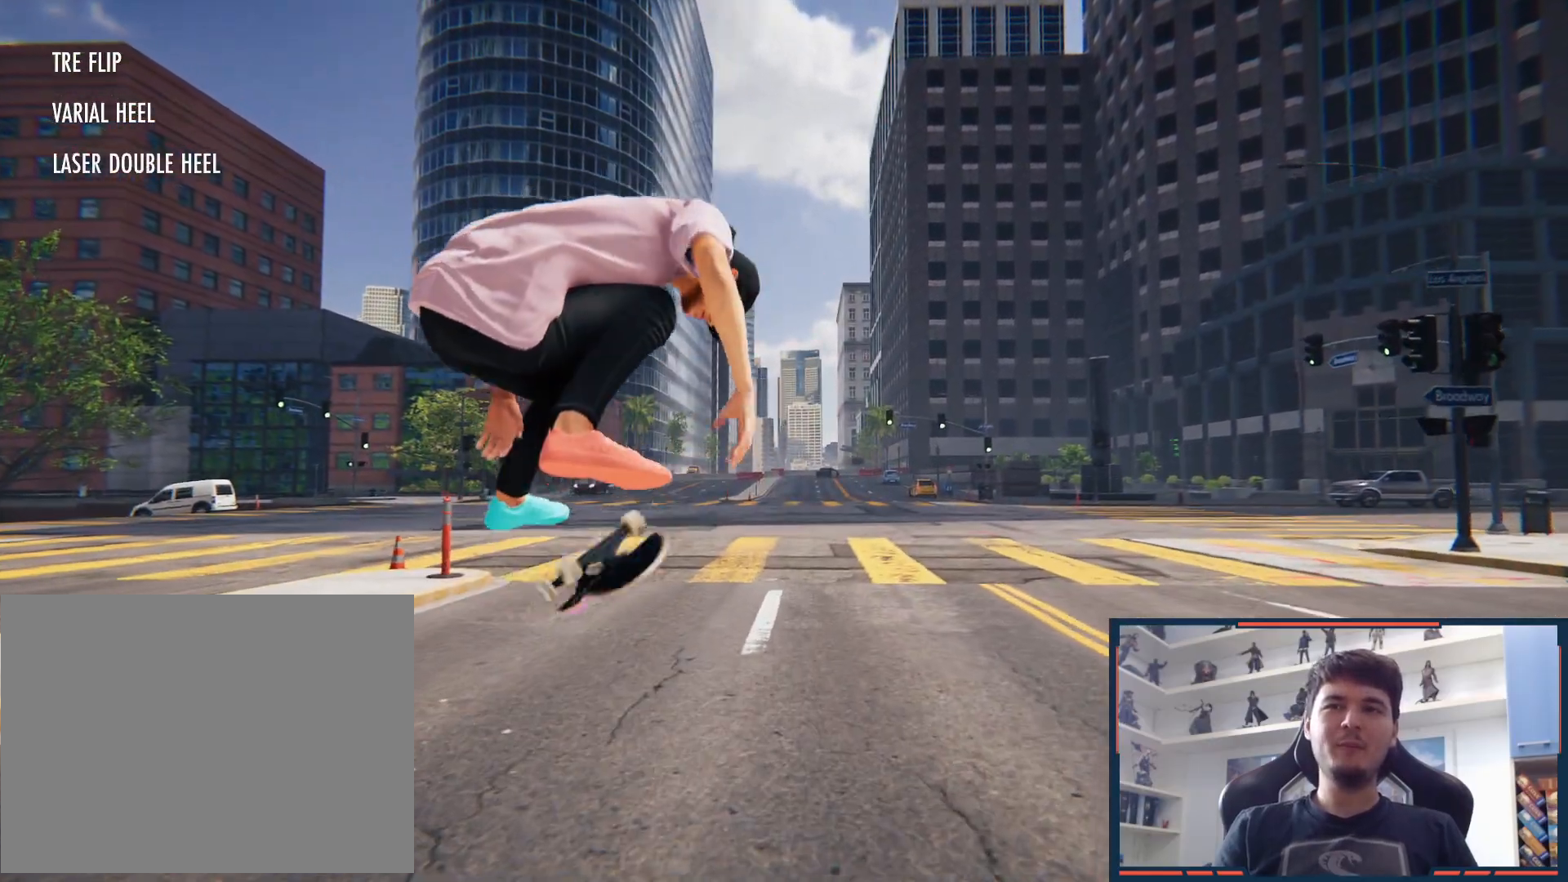
{"buttons": [], "left_stick": "center", "right_stick": "center", "button_events": []}
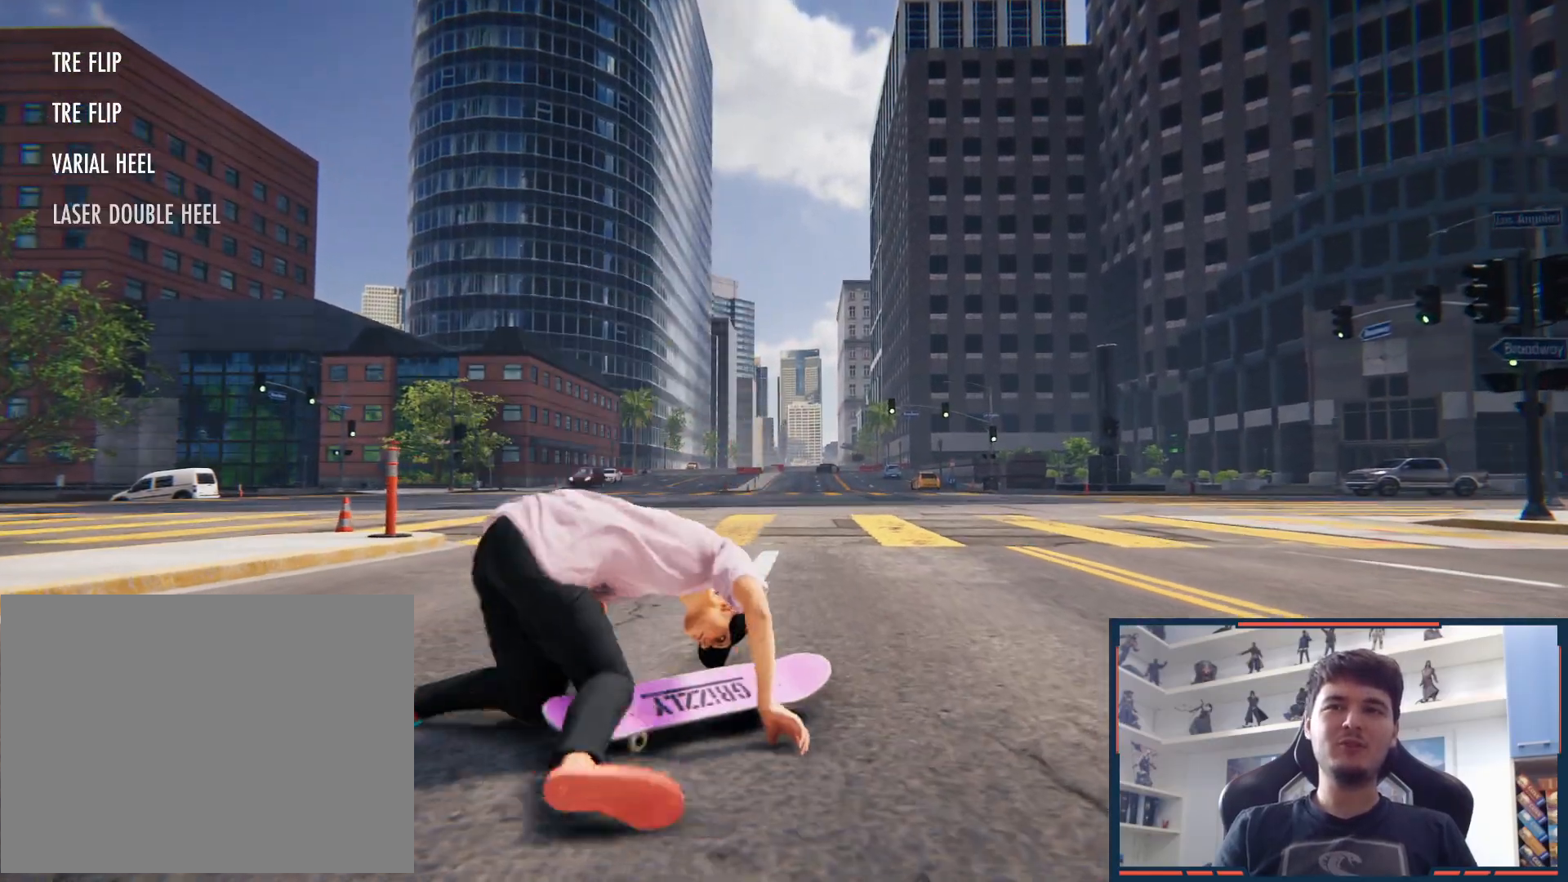
{"buttons": ["DPAD_UP"], "left_stick": "center", "right_stick": "center", "button_events": [[300, "DPAD_UP", "down"]]}